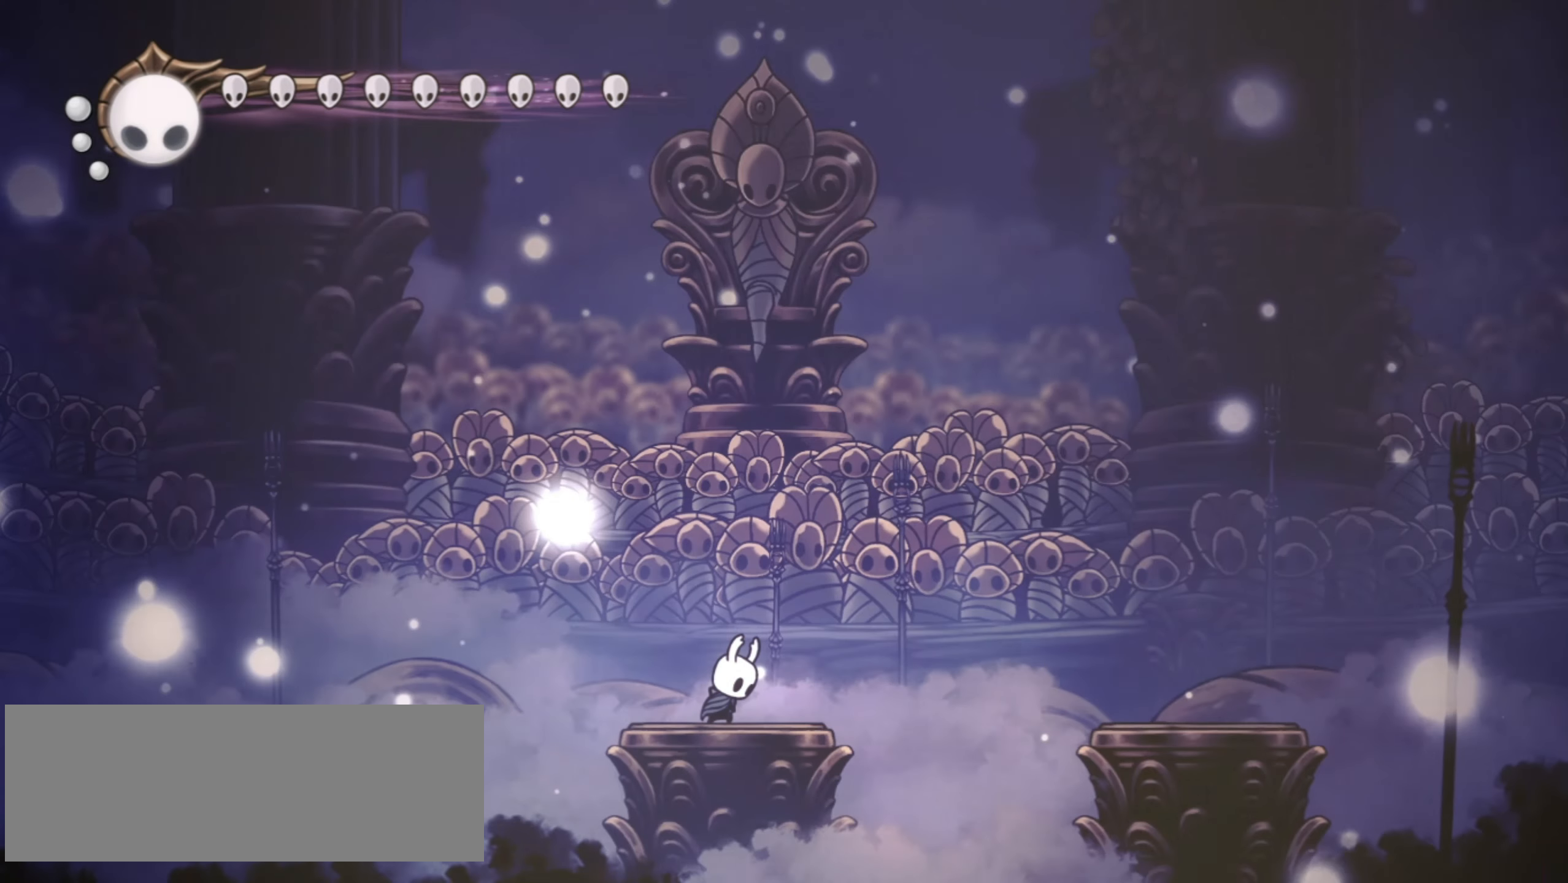
Gameplay with keyboard; each line is a JSON object with the keys held at the frame after it. "events" lists presses ("down") and releases ("up") of "a", "c", "d", "down", "f", "i", "left", "right", "s", "up", "x" and "z" between this image and that frame as [ms after this image, input, new state], when the widget could be followed in between. No other keys are recorded. Mouse input is not recorded.
{"keys": ["x"], "events": []}
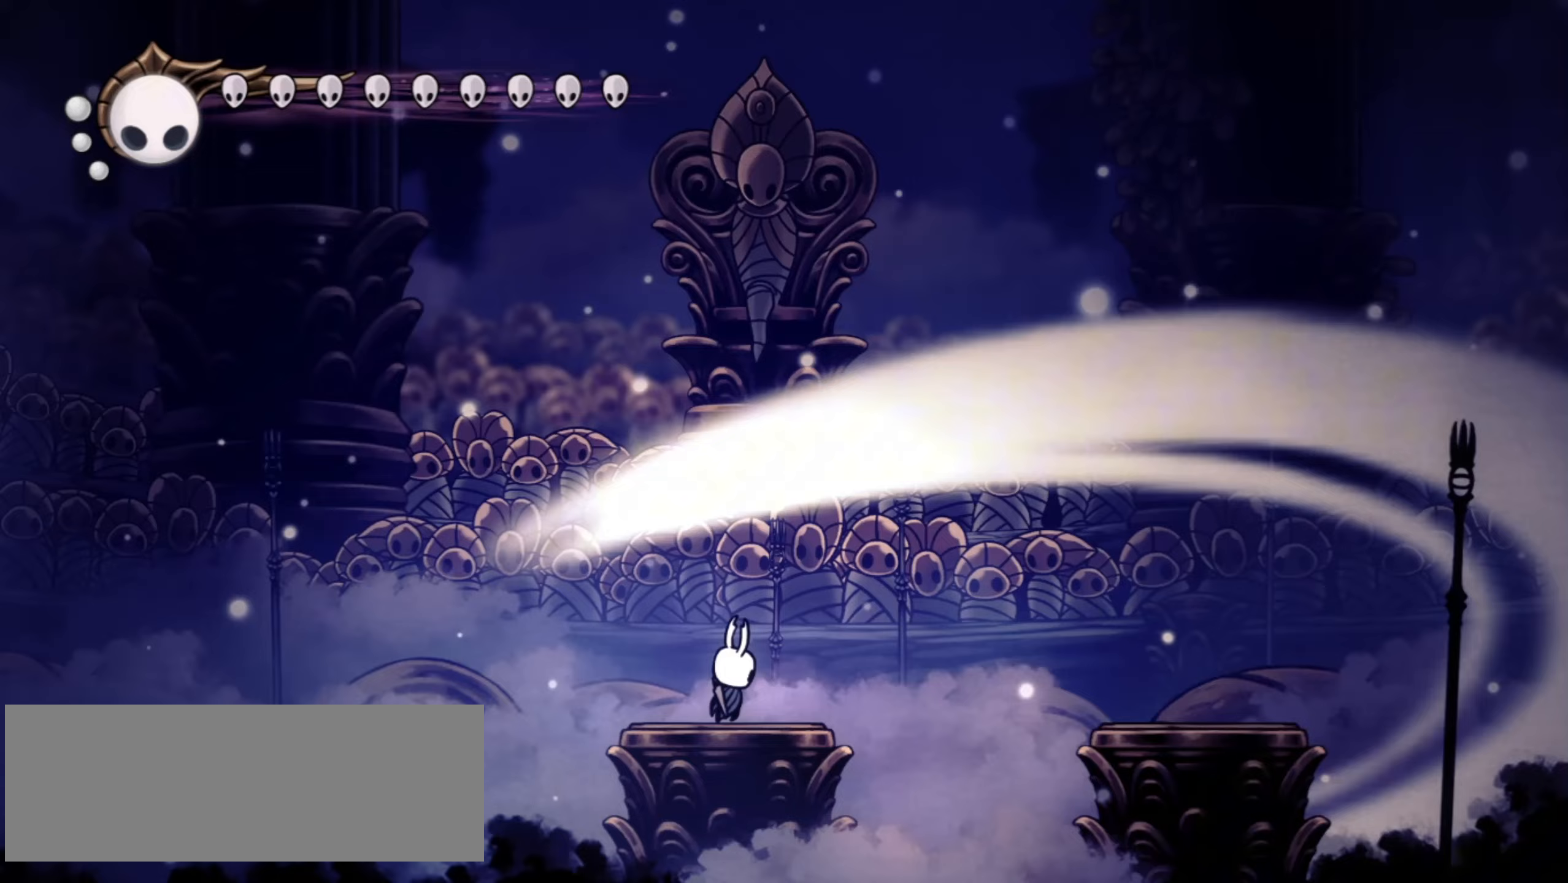
{"keys": ["right", "x", "z"], "events": [[150, "right", "down"], [150, "z", "down"]]}
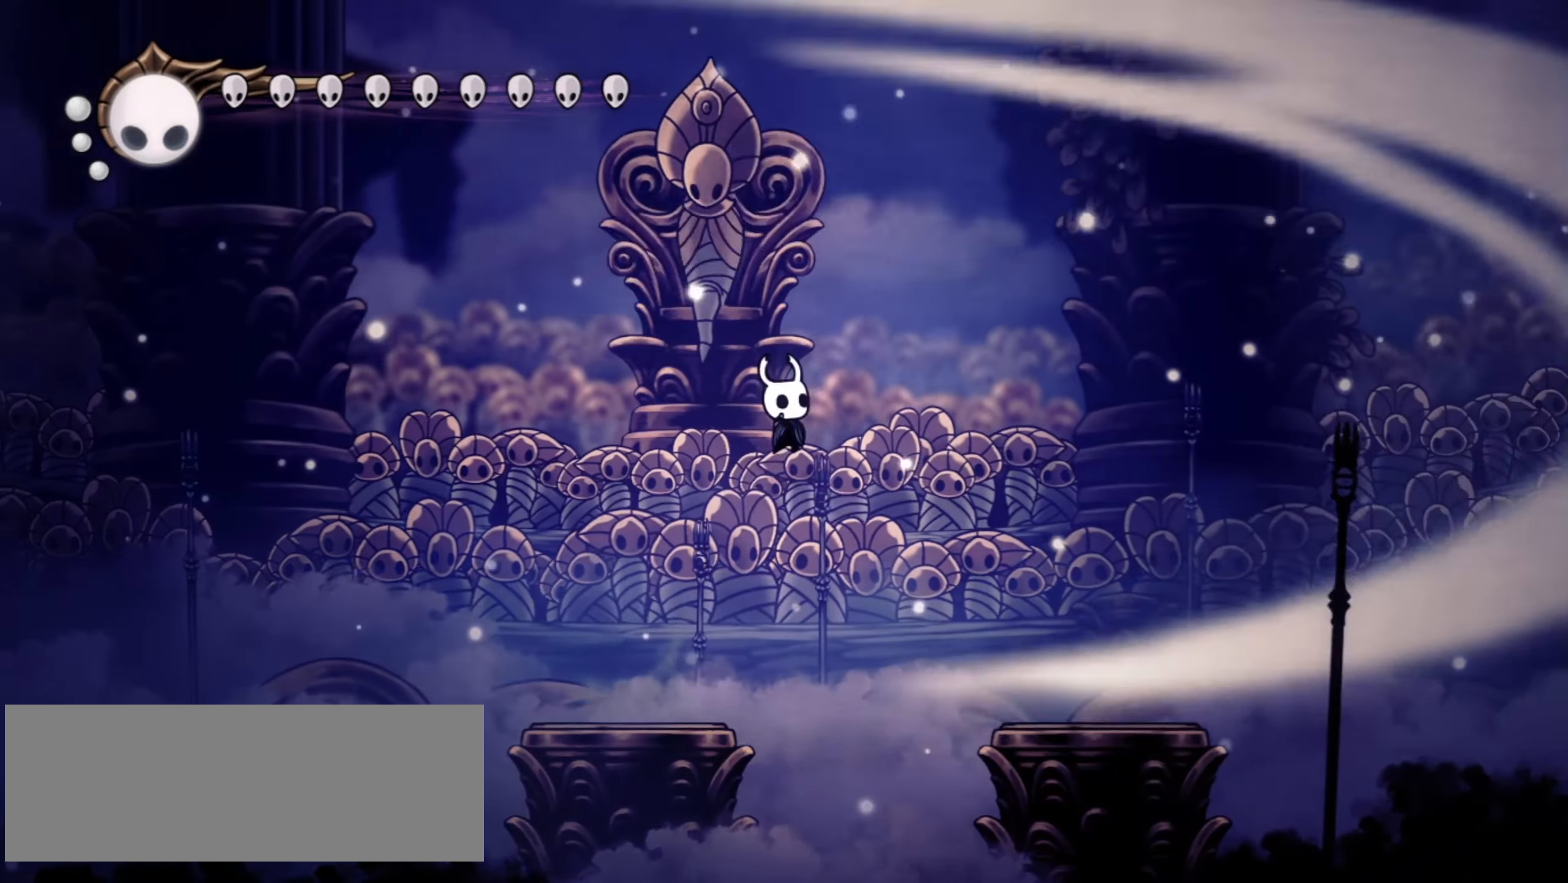
{"keys": ["right", "x", "z"], "events": [[67, "z", "up"], [167, "z", "down"], [250, "right", "up"], [450, "right", "down"]]}
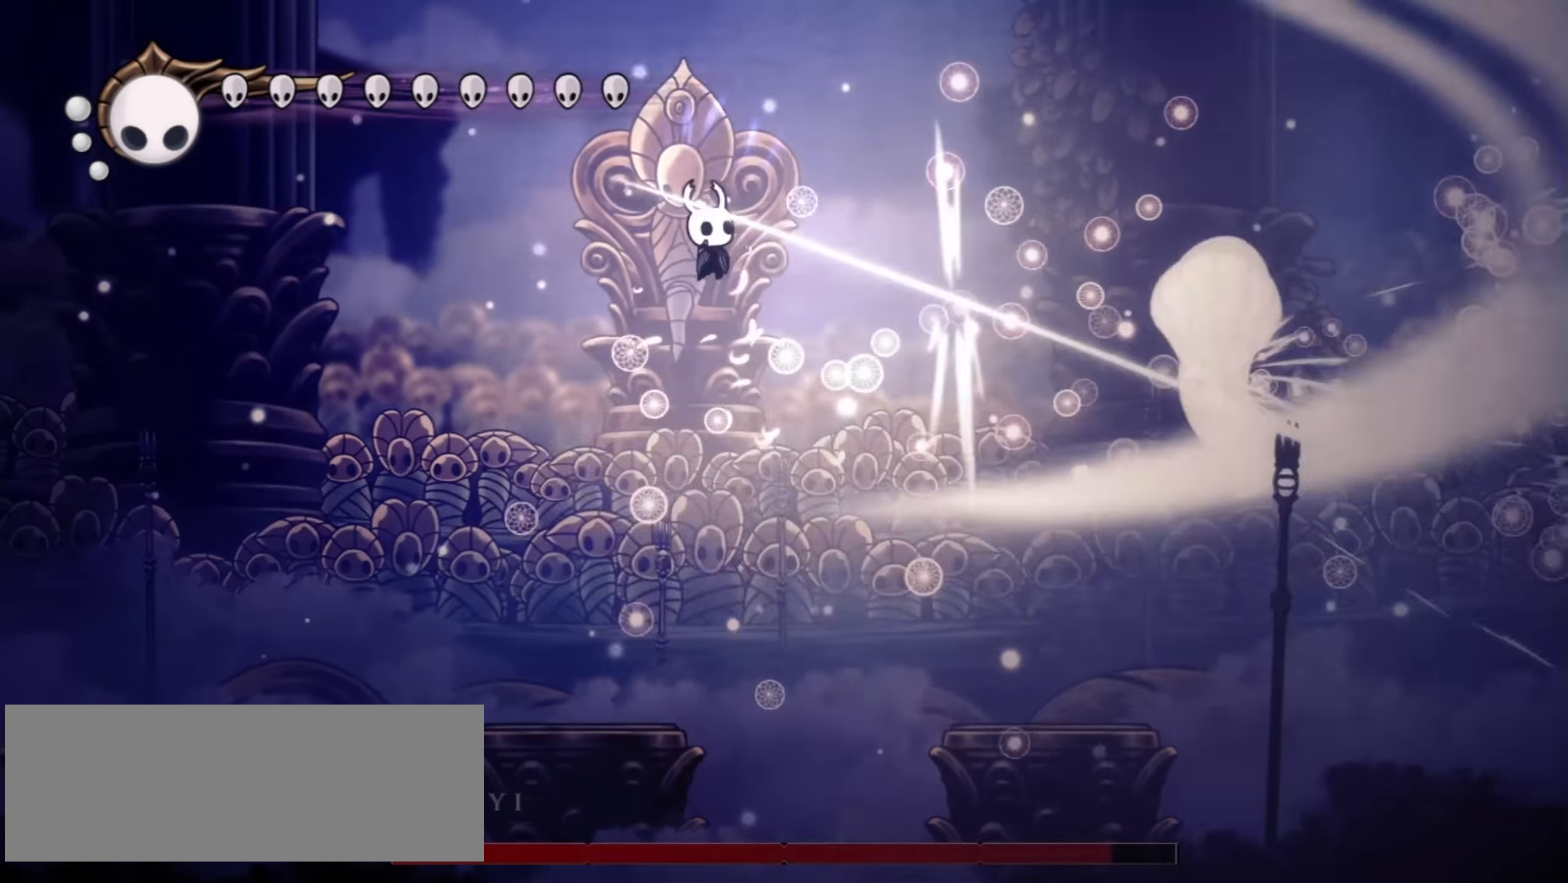
{"keys": ["right", "up", "x"], "events": [[133, "up", "down"], [450, "z", "up"]]}
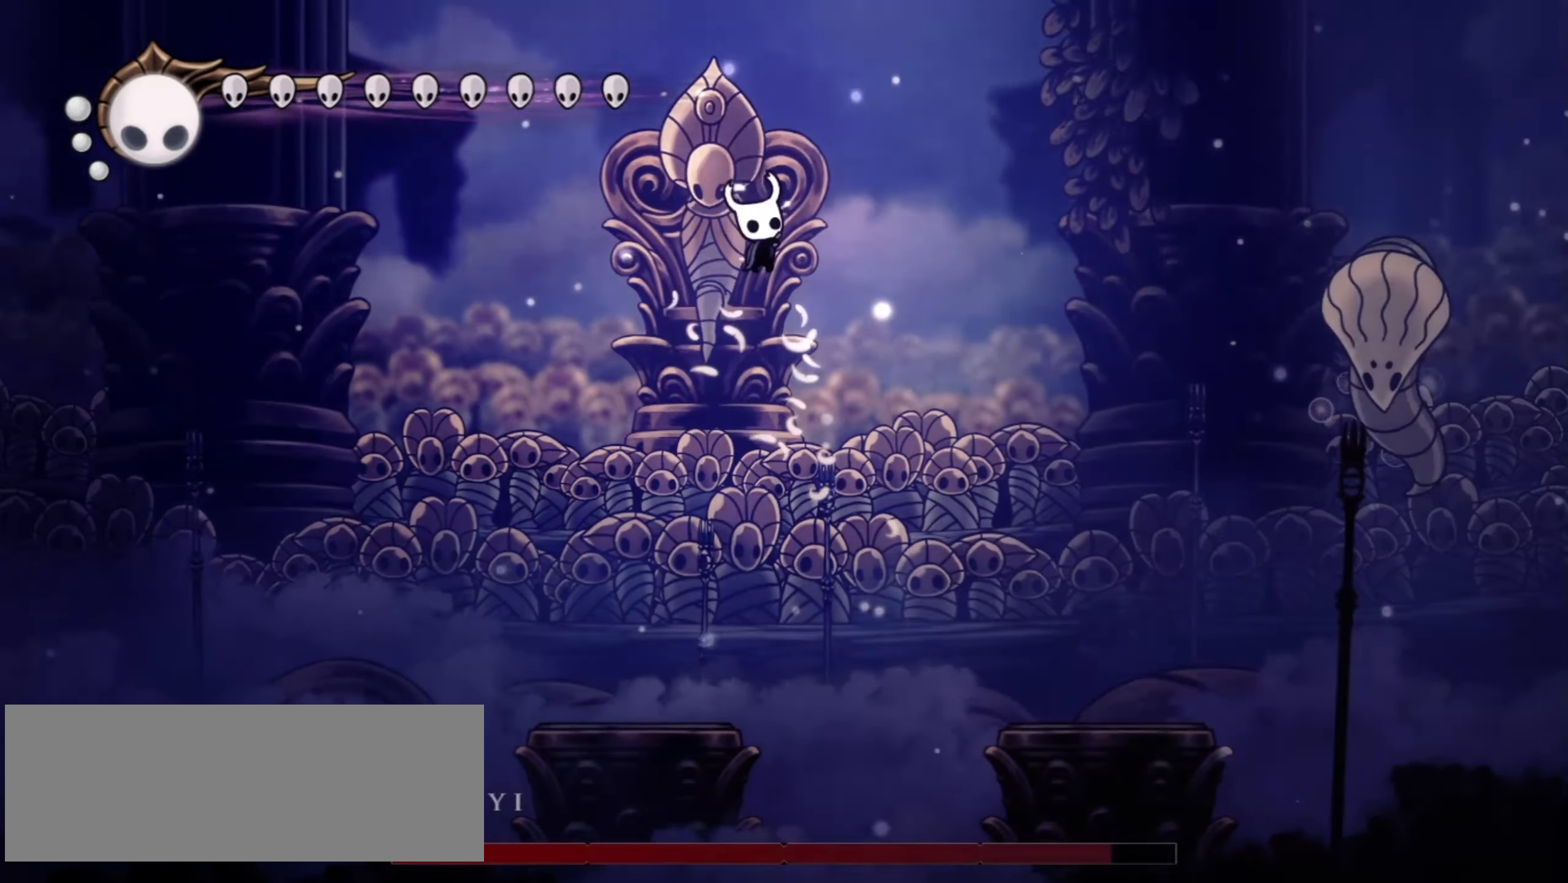
{"keys": ["left", "up", "x"], "events": [[100, "c", "down"], [200, "c", "up"], [200, "right", "up"], [300, "left", "down"]]}
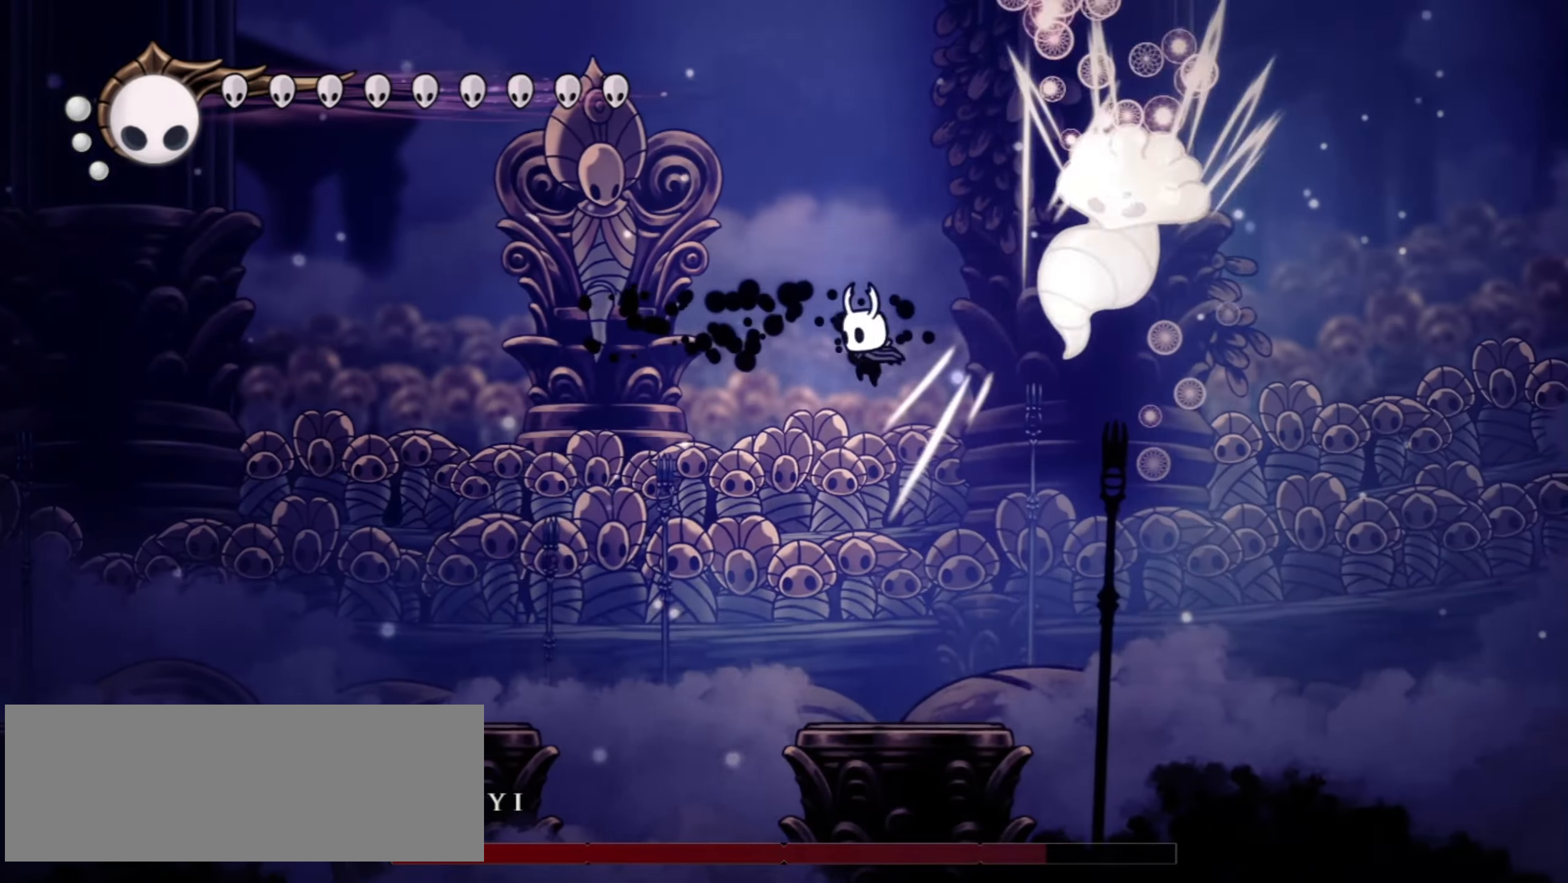
{"keys": ["up", "x"], "events": [[17, "right", "down"], [67, "left", "up"], [117, "right", "up"], [267, "right", "down"], [350, "right", "up"]]}
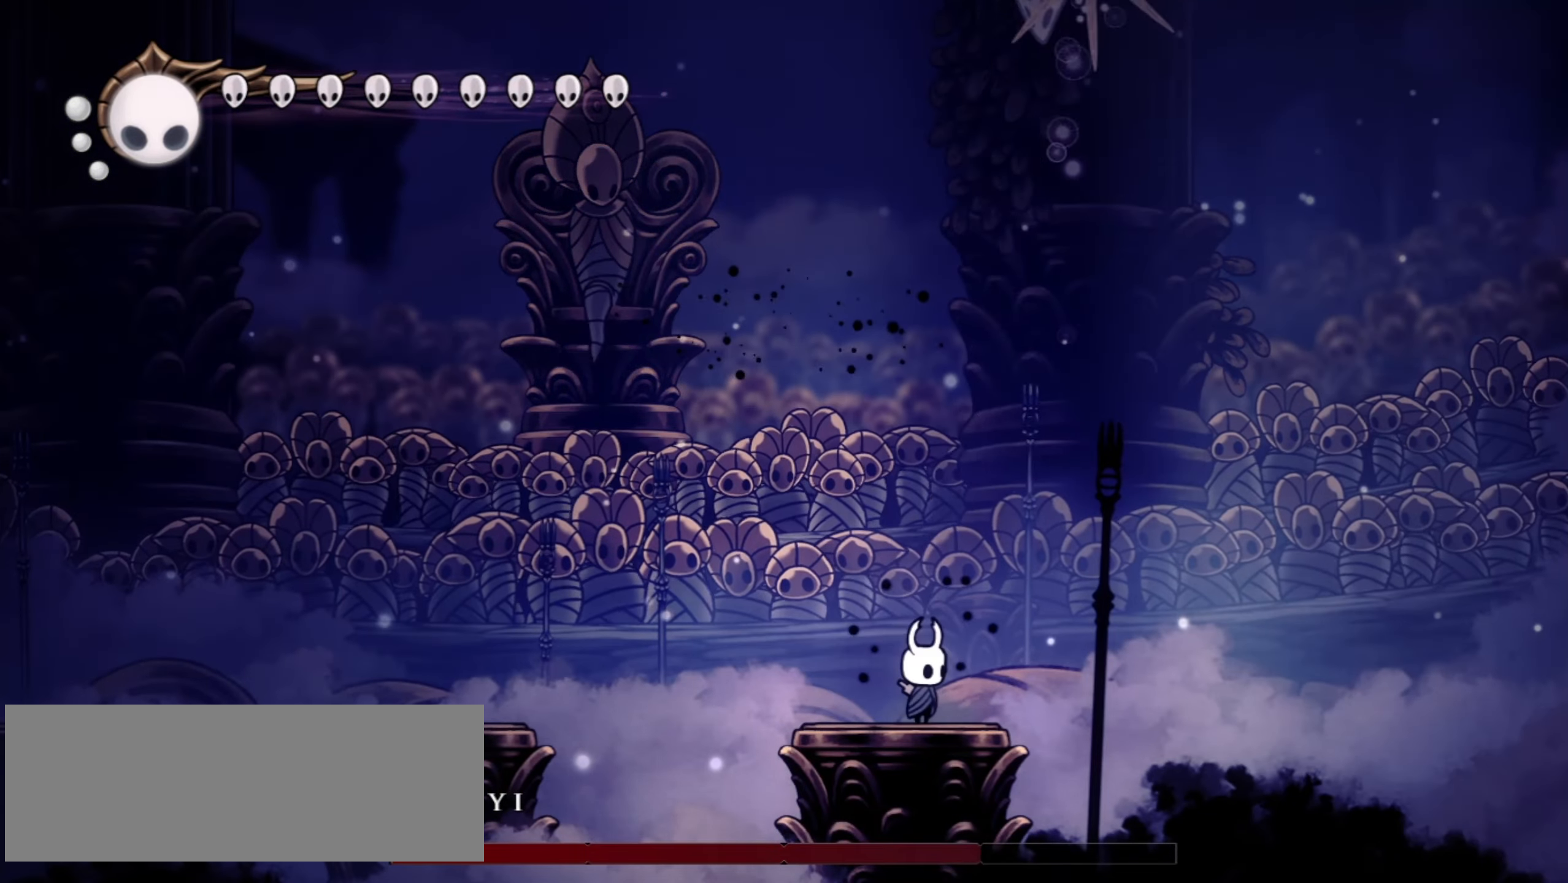
{"keys": ["up", "x", "z"], "events": [[467, "z", "down"]]}
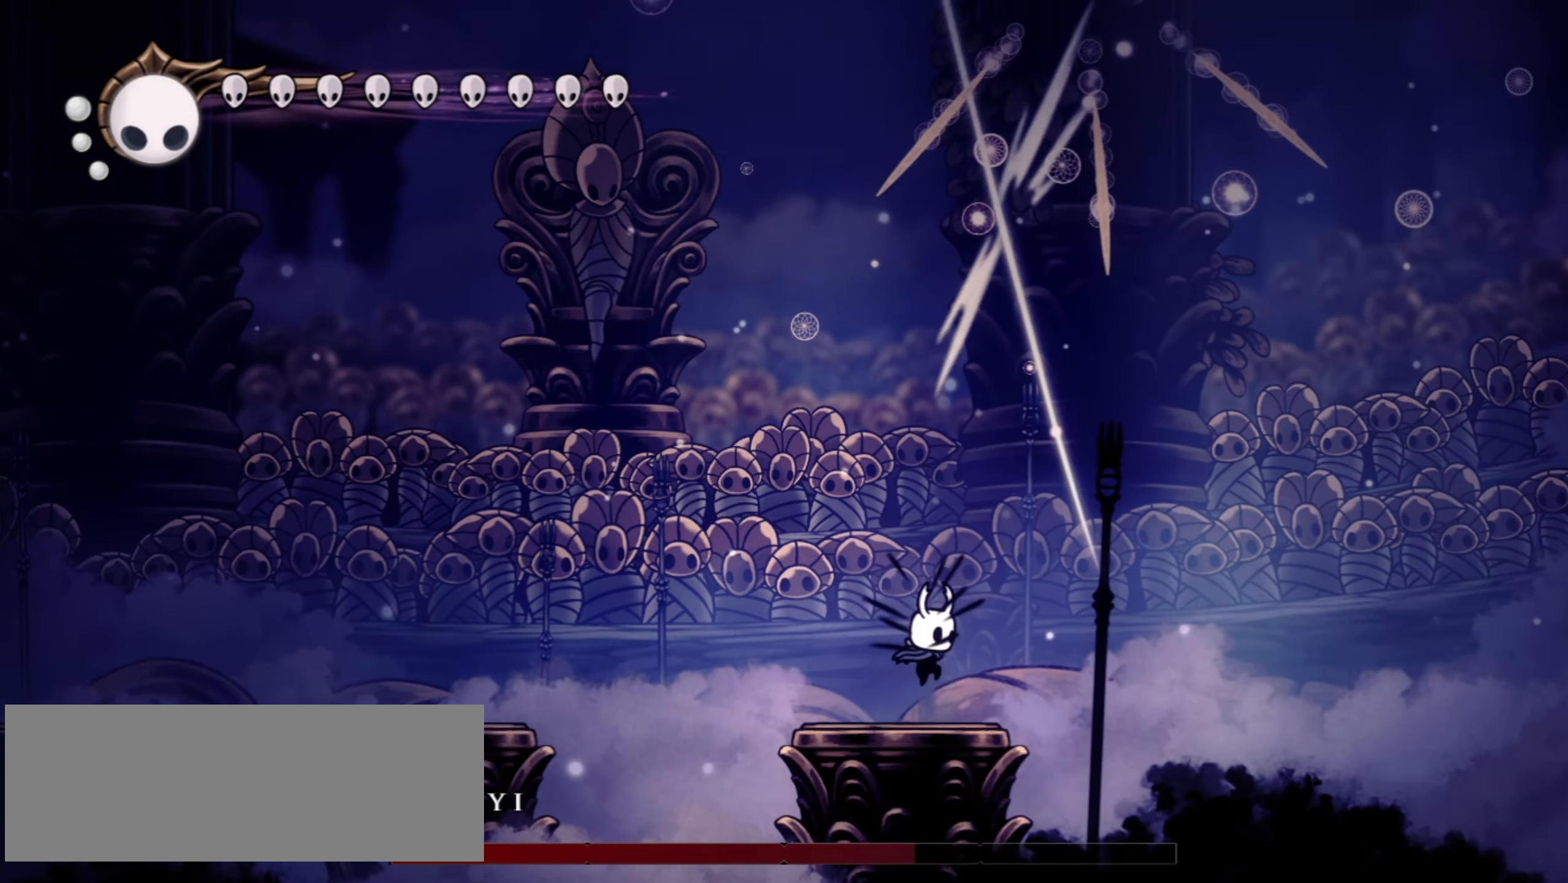
{"keys": ["left", "x", "z"], "events": [[50, "up", "up"], [333, "z", "up"], [433, "z", "down"], [483, "left", "down"]]}
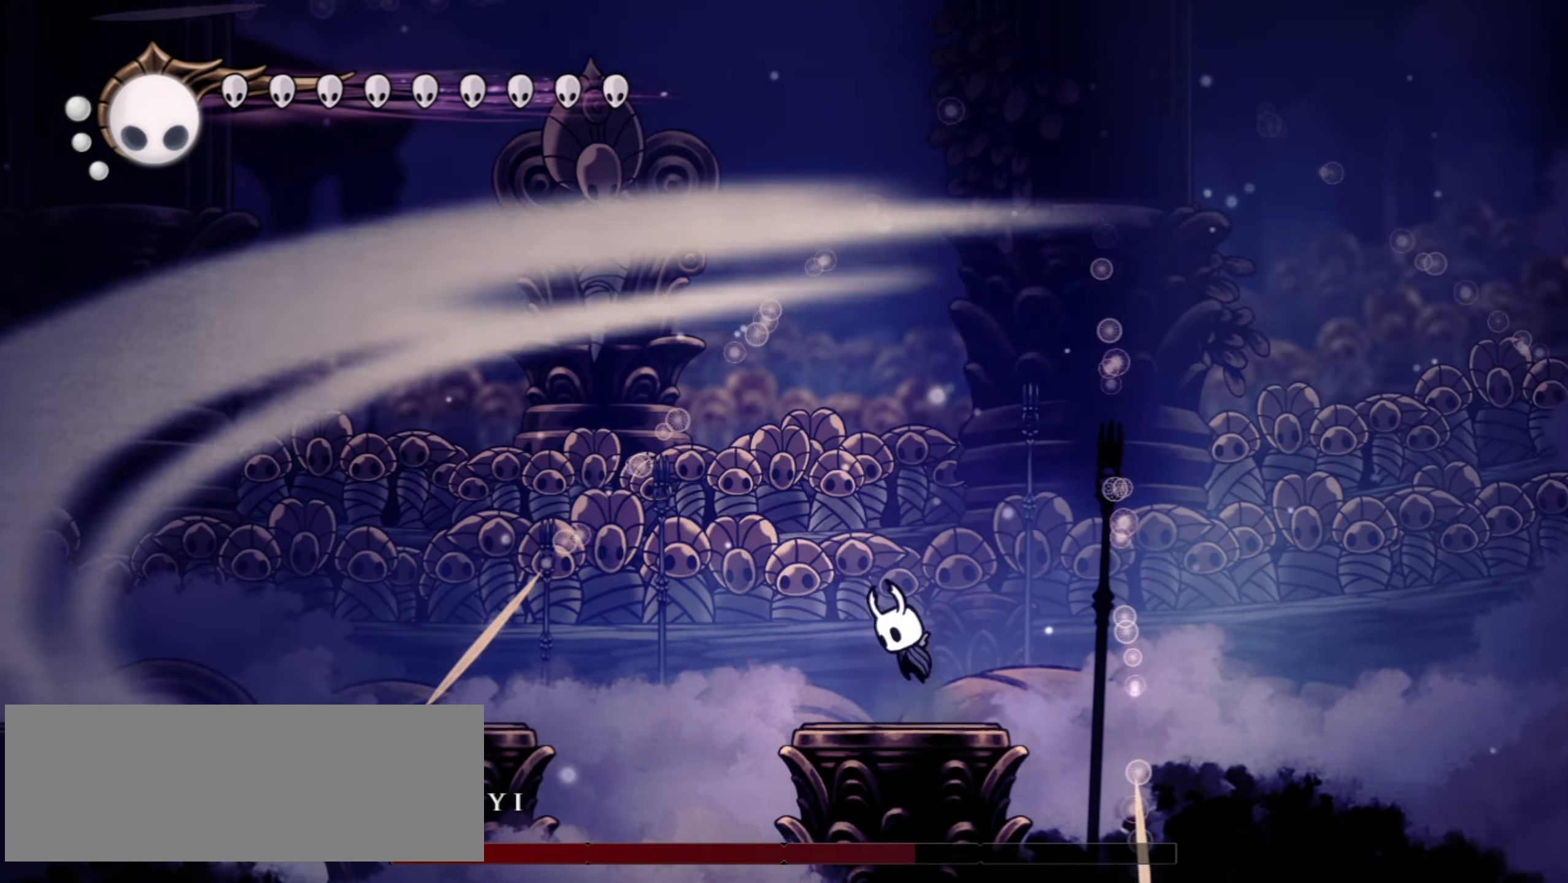
{"keys": ["left", "right", "x", "z"], "events": [[67, "right", "down"], [117, "left", "up"], [167, "left", "down"], [217, "right", "up"], [250, "right", "down"], [300, "left", "up"], [300, "z", "up"], [350, "left", "down"], [350, "right", "up"], [350, "z", "down"], [450, "left", "up"], [450, "right", "down"], [483, "left", "down"]]}
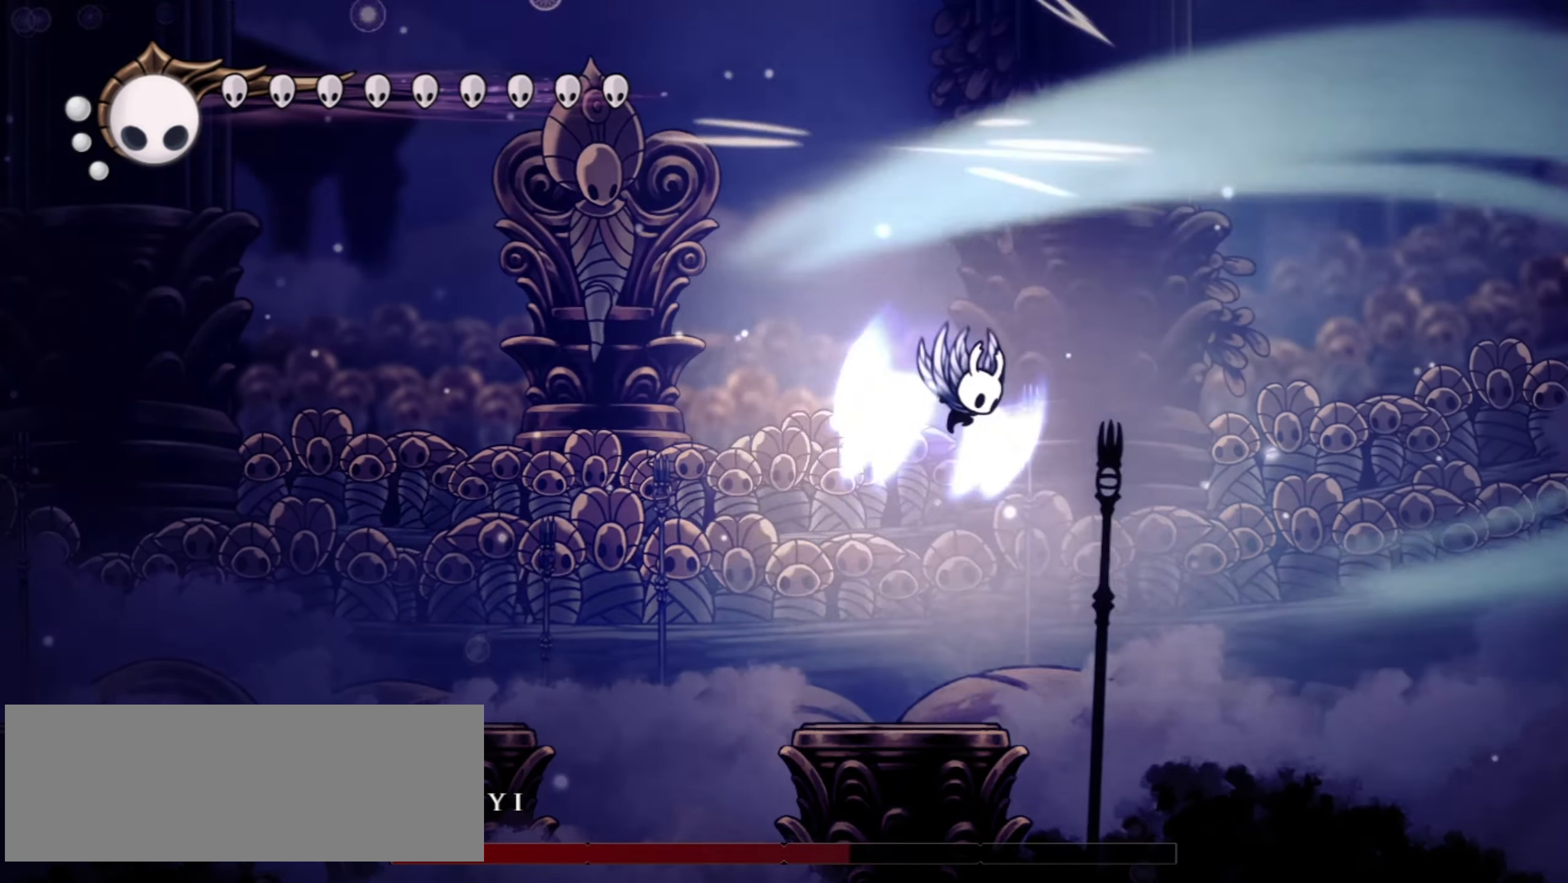
{"keys": ["left", "x", "z"], "events": [[33, "right", "up"], [83, "left", "up"], [83, "right", "down"], [133, "right", "up"], [183, "left", "down"], [317, "left", "up"], [317, "right", "down"], [367, "right", "up"], [417, "left", "down"], [467, "left", "up"], [500, "left", "down"]]}
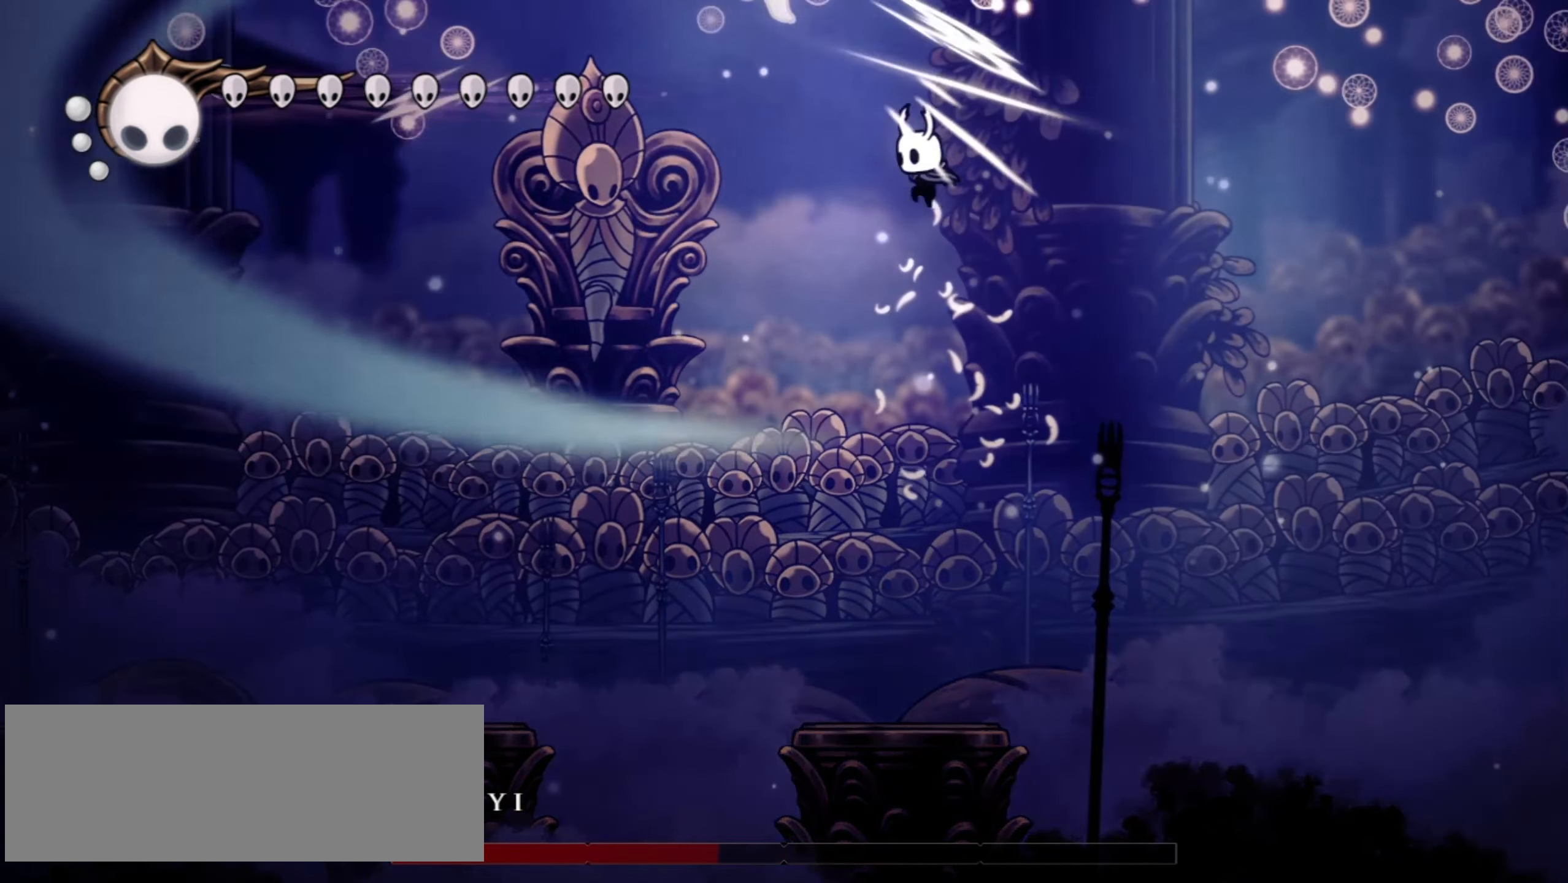
{"keys": ["right", "x"], "events": [[50, "left", "up"], [50, "right", "down"], [150, "left", "down"], [150, "right", "up"], [200, "left", "up"], [200, "right", "down"], [233, "left", "down"], [233, "right", "up"], [233, "z", "up"], [283, "left", "up"], [283, "right", "down"], [383, "left", "down"], [483, "left", "up"]]}
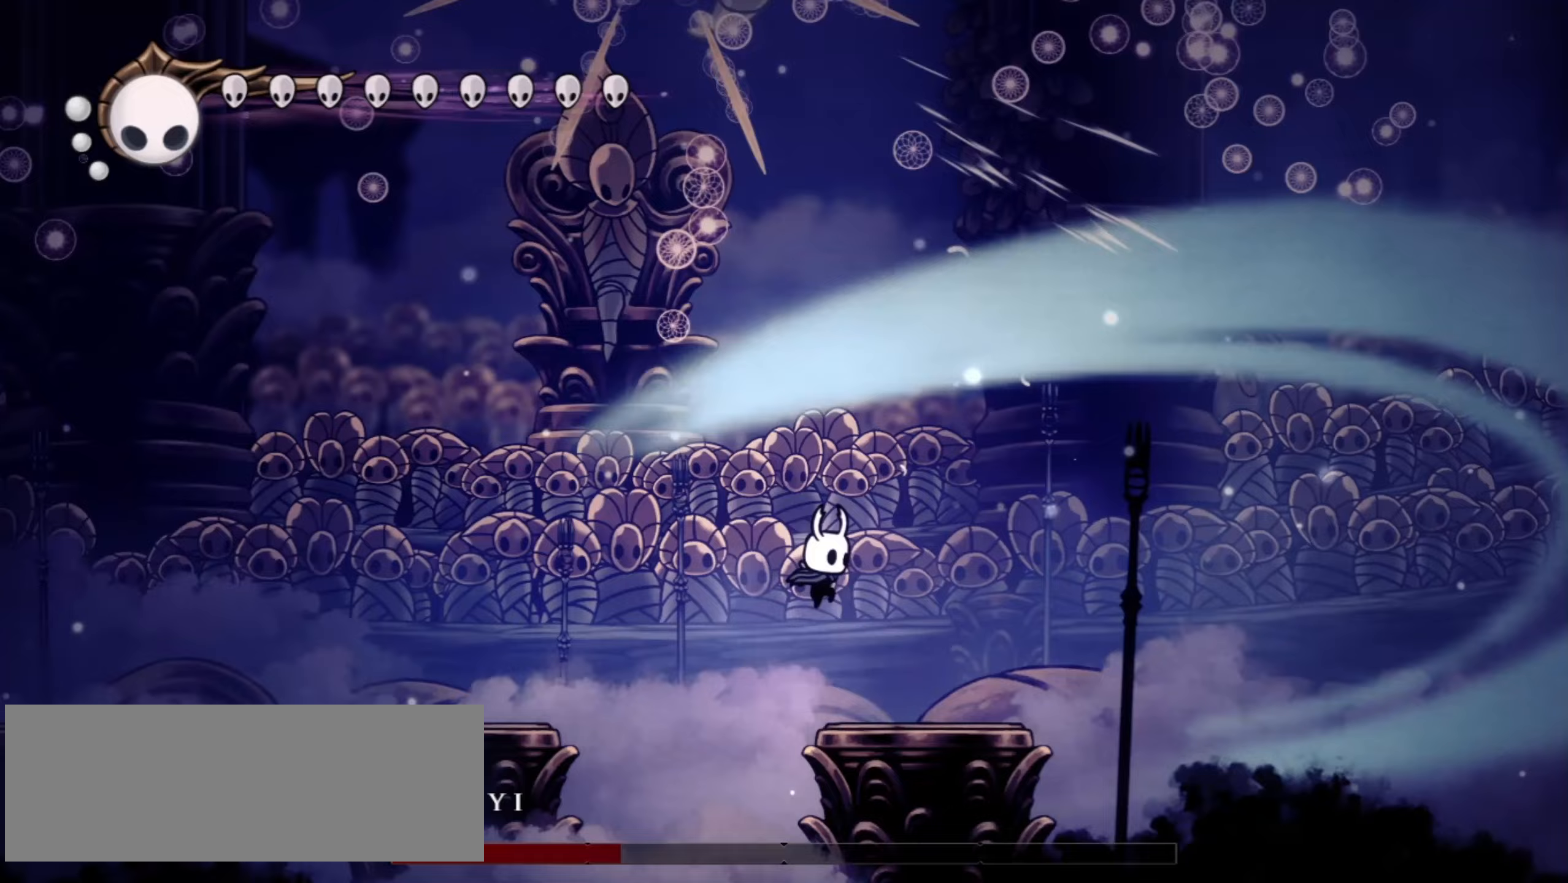
{"keys": ["left", "x", "z"], "events": [[117, "right", "up"], [167, "right", "down"], [167, "z", "down"], [450, "left", "down"], [500, "right", "up"]]}
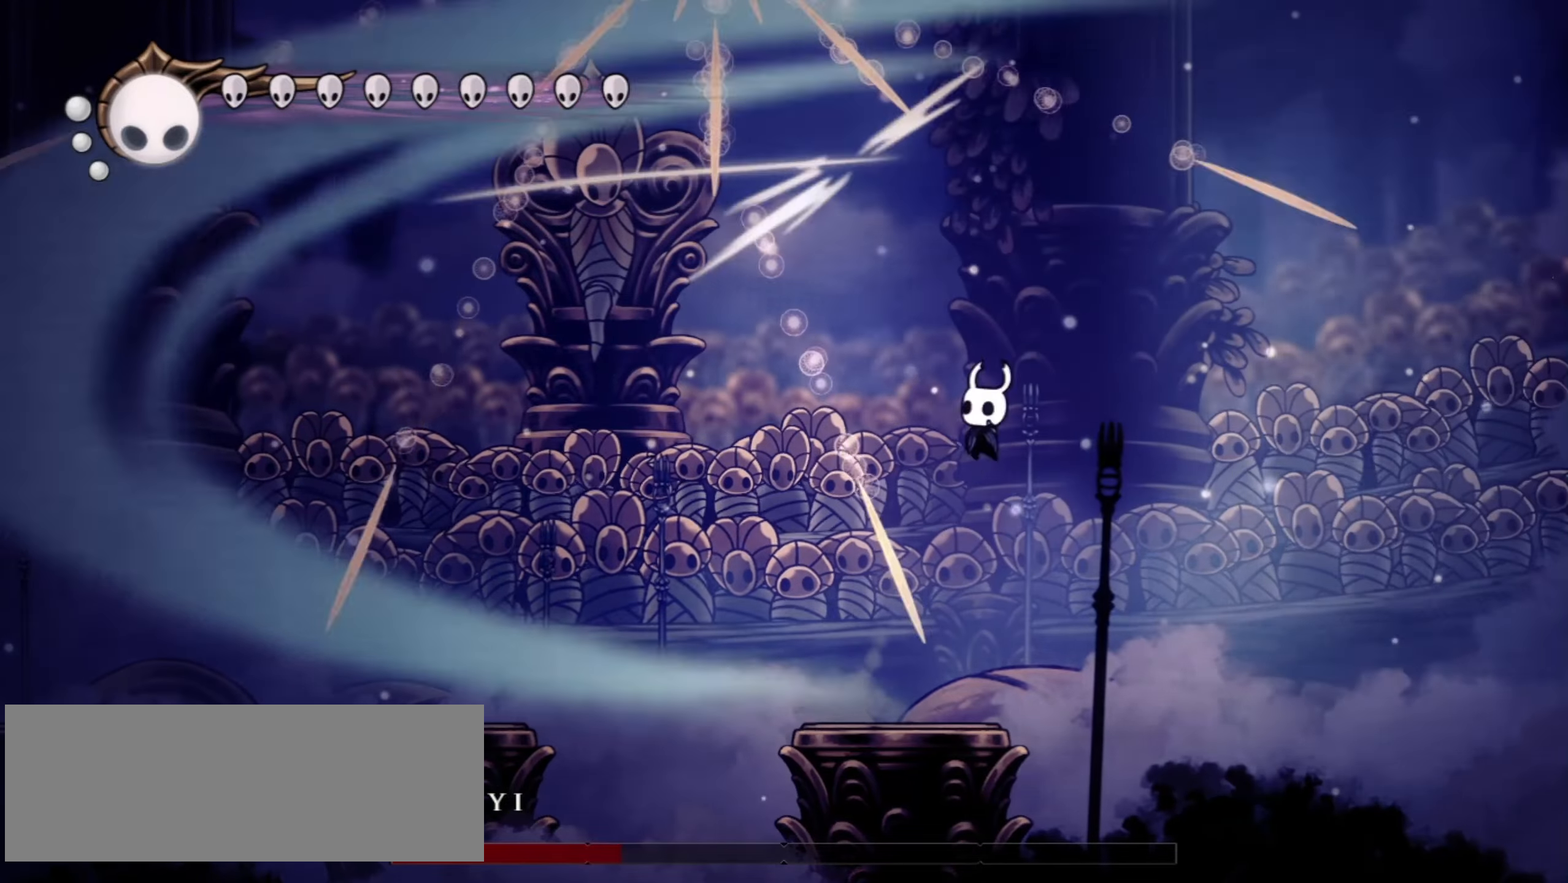
{"keys": ["left", "x", "z"], "events": [[133, "z", "up"], [233, "right", "down"], [333, "left", "up"], [417, "left", "down"], [417, "right", "up"], [417, "z", "down"]]}
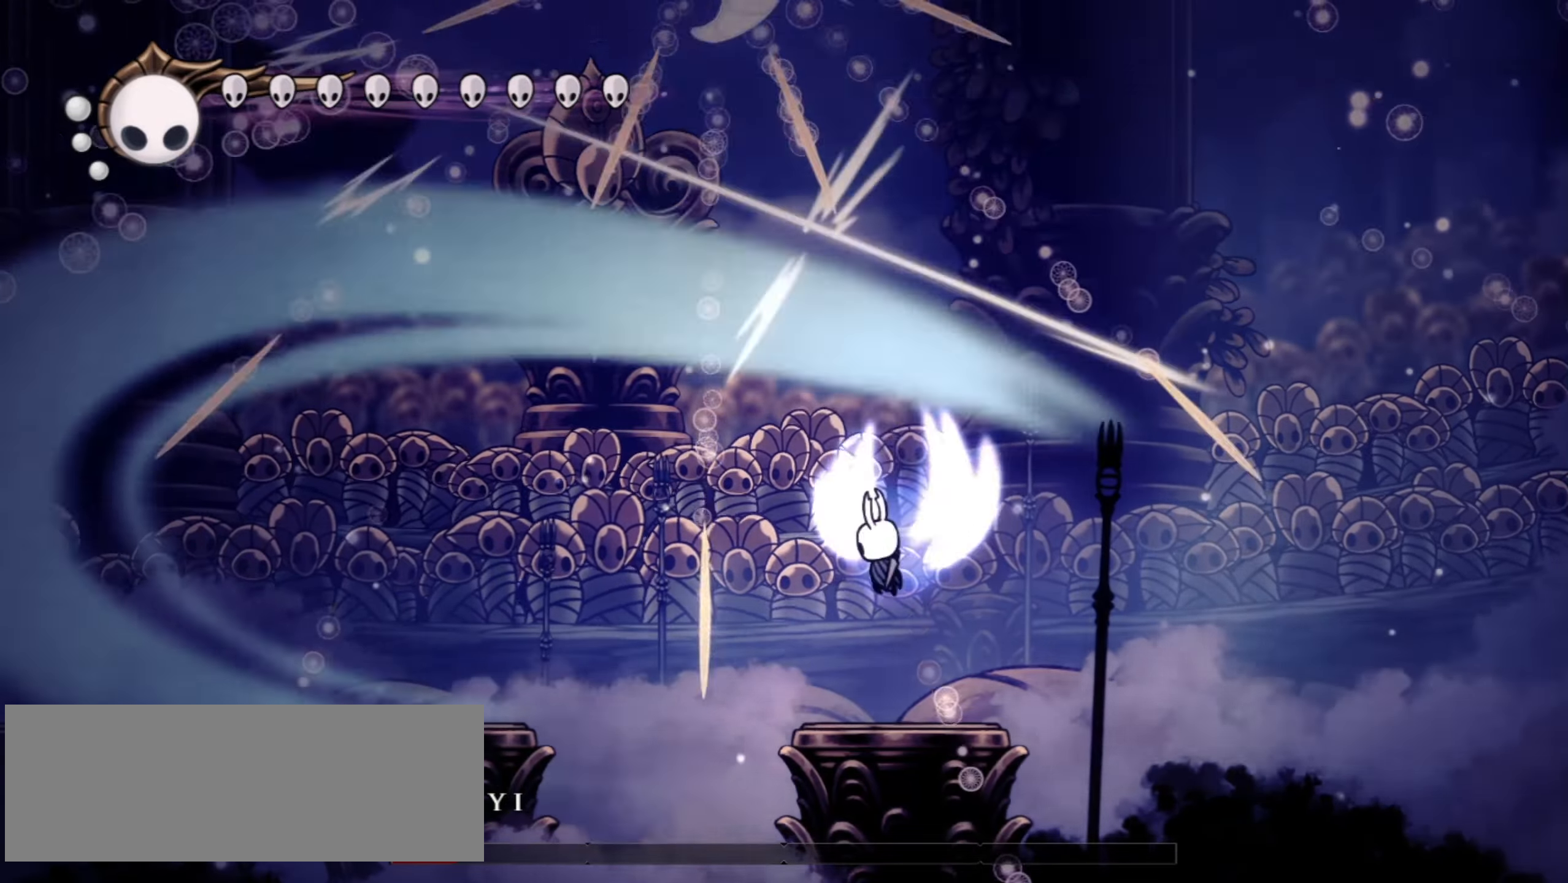
{"keys": ["right", "x", "z"], "events": [[250, "left", "up"], [250, "right", "down"], [350, "left", "down"], [383, "right", "up"], [433, "left", "up"], [433, "right", "down"]]}
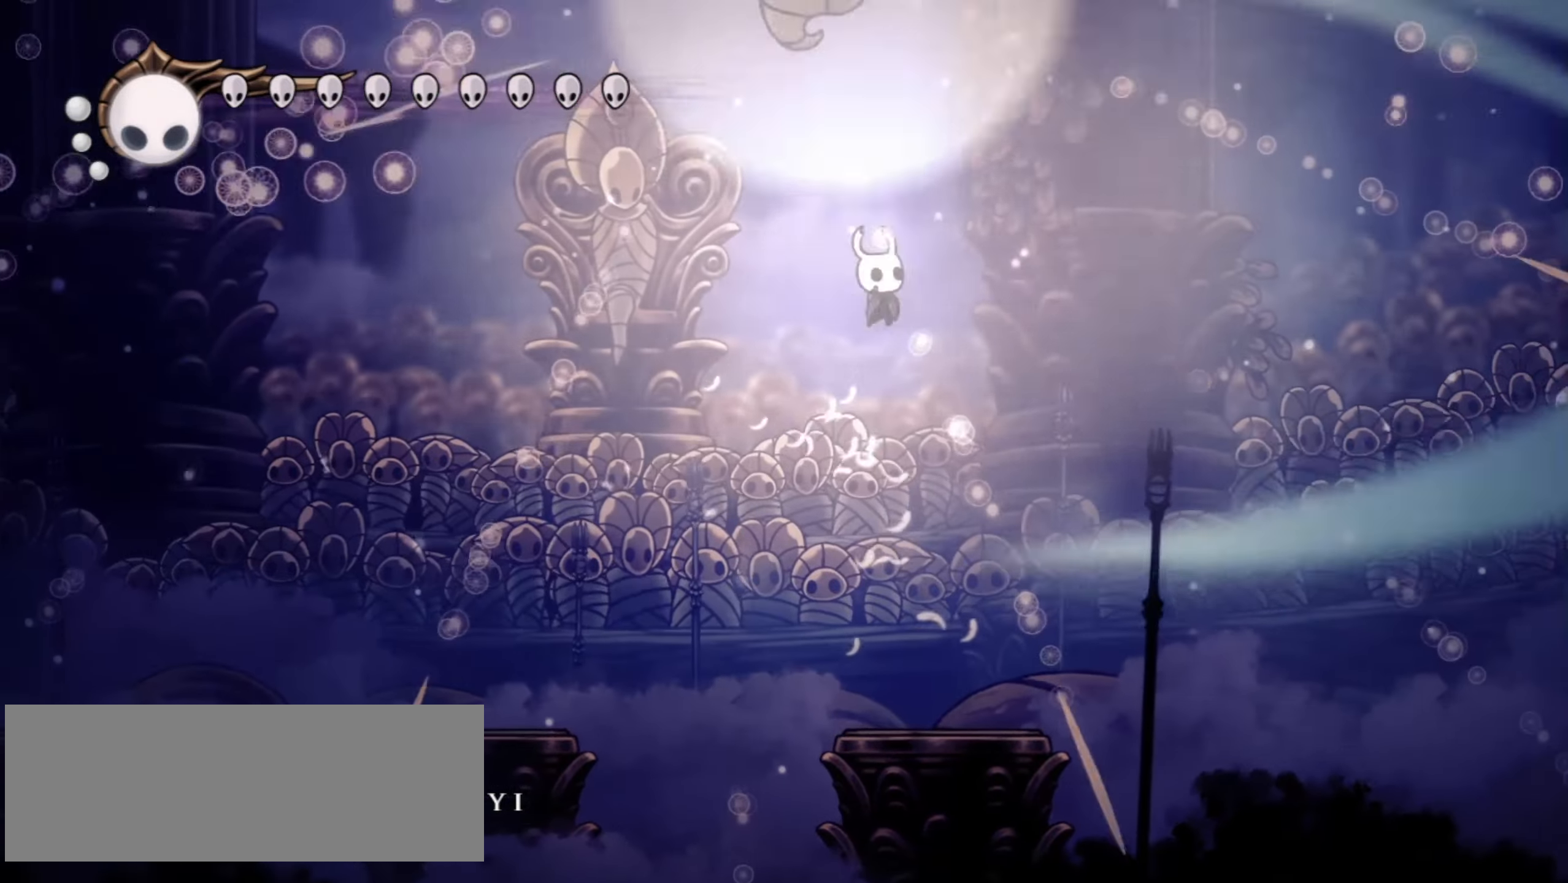
{"keys": ["left", "x"], "events": [[33, "left", "down"], [33, "right", "up"], [83, "left", "up"], [83, "right", "down"], [167, "z", "up"], [300, "right", "up"], [500, "left", "down"]]}
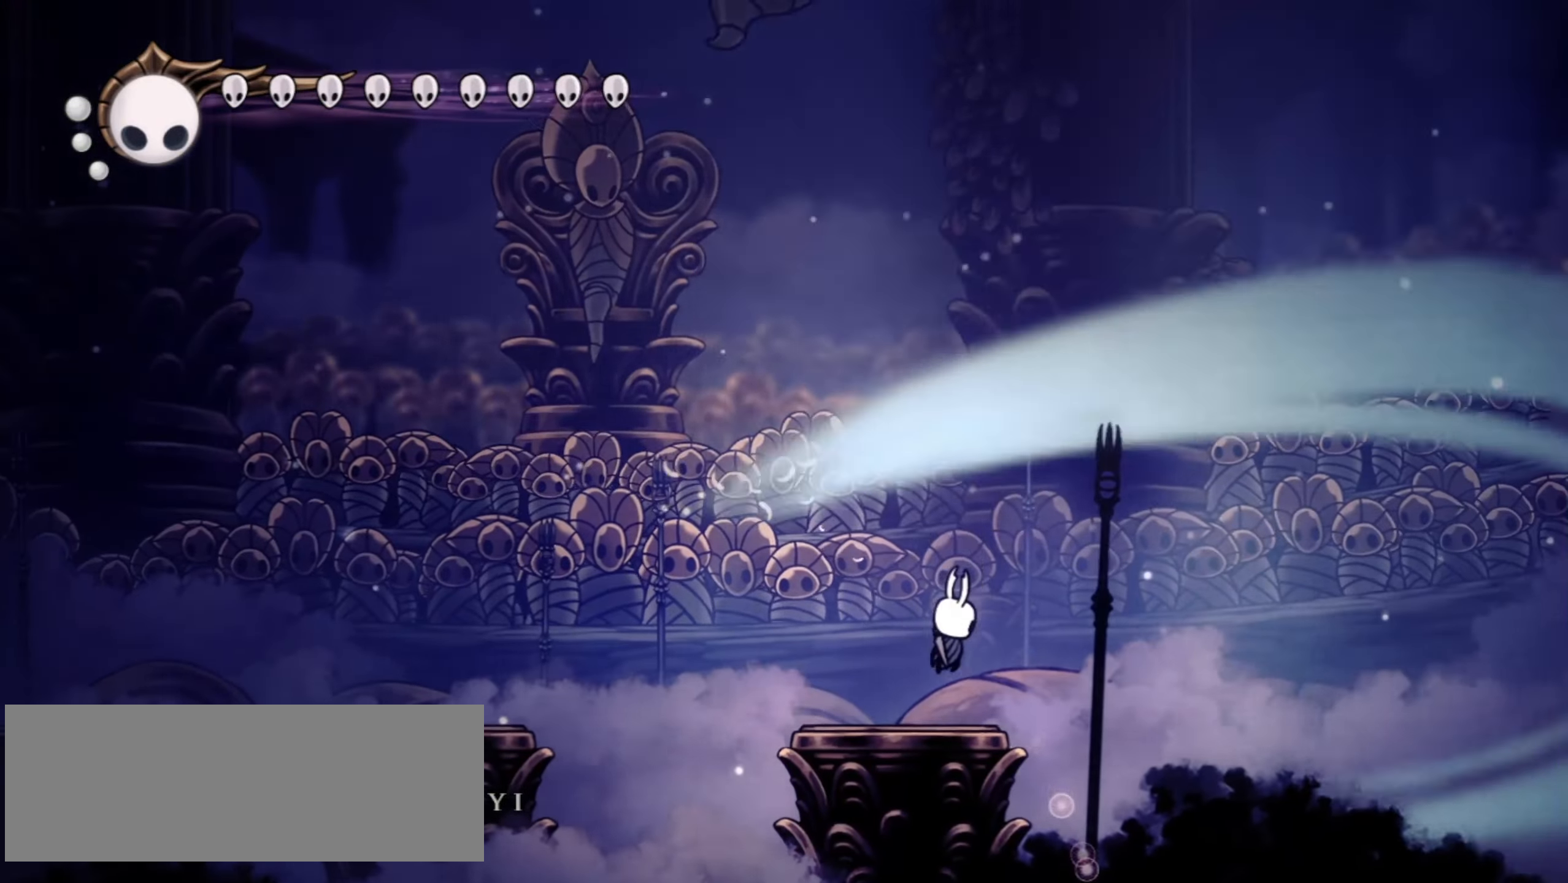
{"keys": ["left", "x"], "events": [[183, "c", "down"], [317, "c", "up"]]}
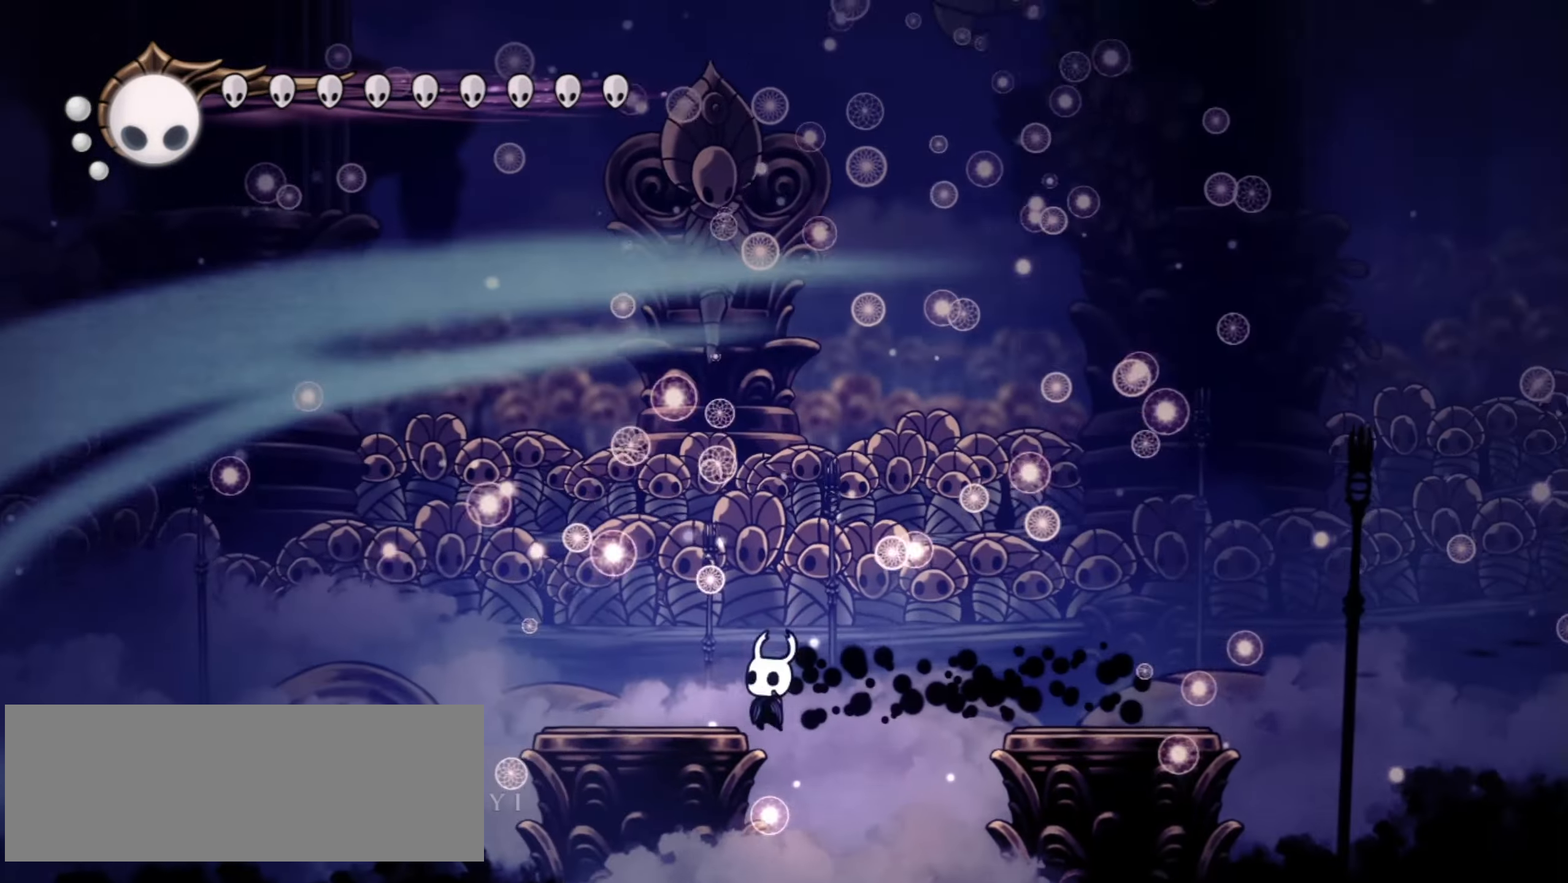
{"keys": ["left", "x"], "events": [[150, "z", "down"], [433, "z", "up"]]}
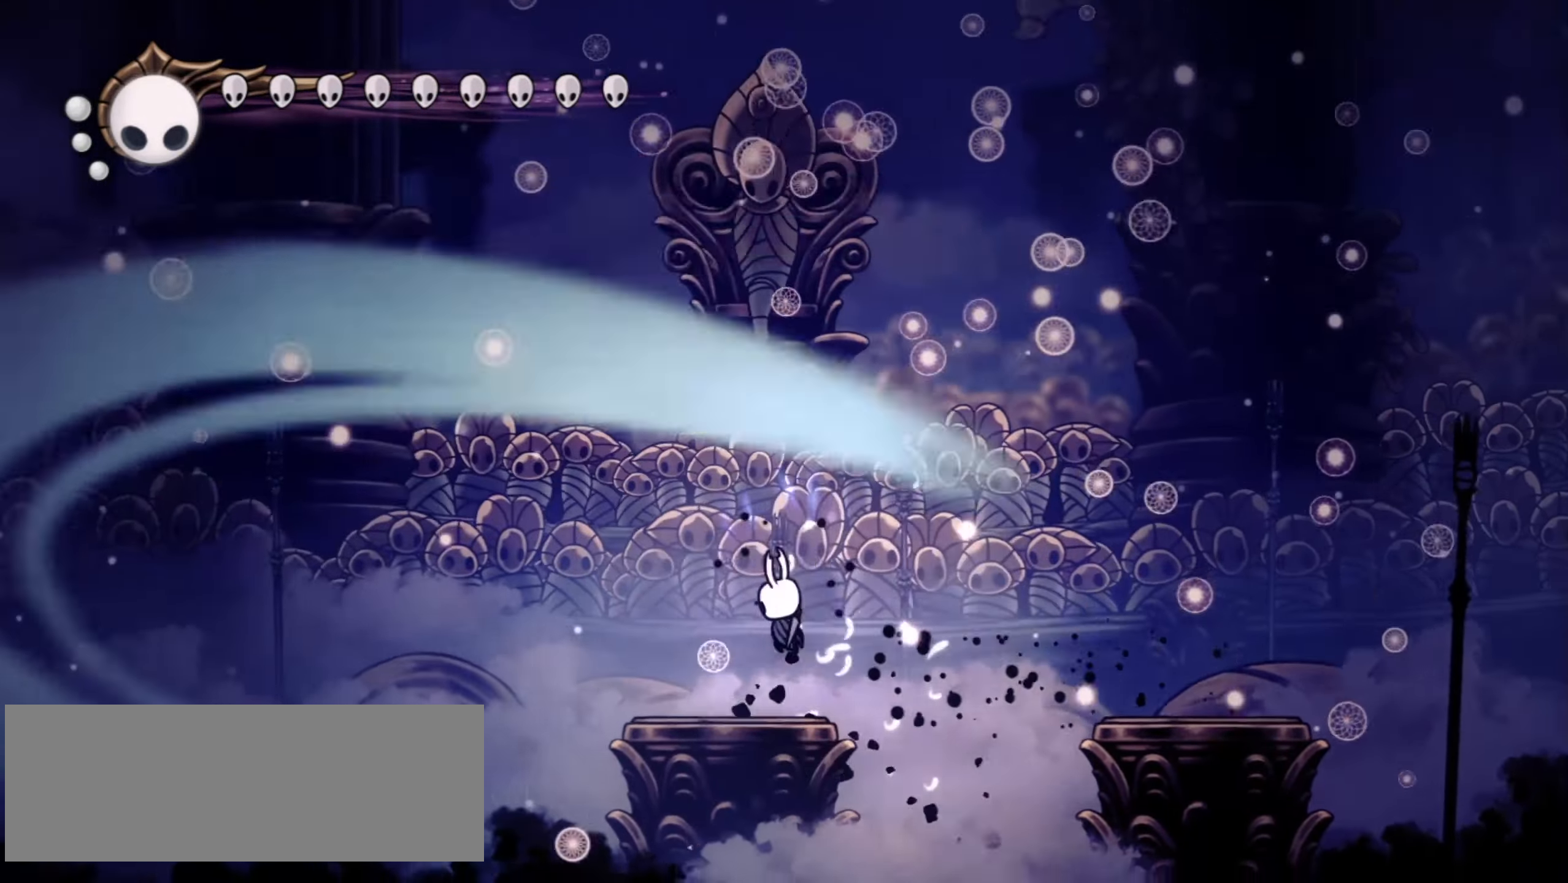
{"keys": ["left", "x", "z"], "events": [[17, "z", "down"], [167, "z", "up"], [250, "left", "up"], [250, "right", "down"], [400, "right", "up"], [450, "left", "down"], [450, "z", "down"]]}
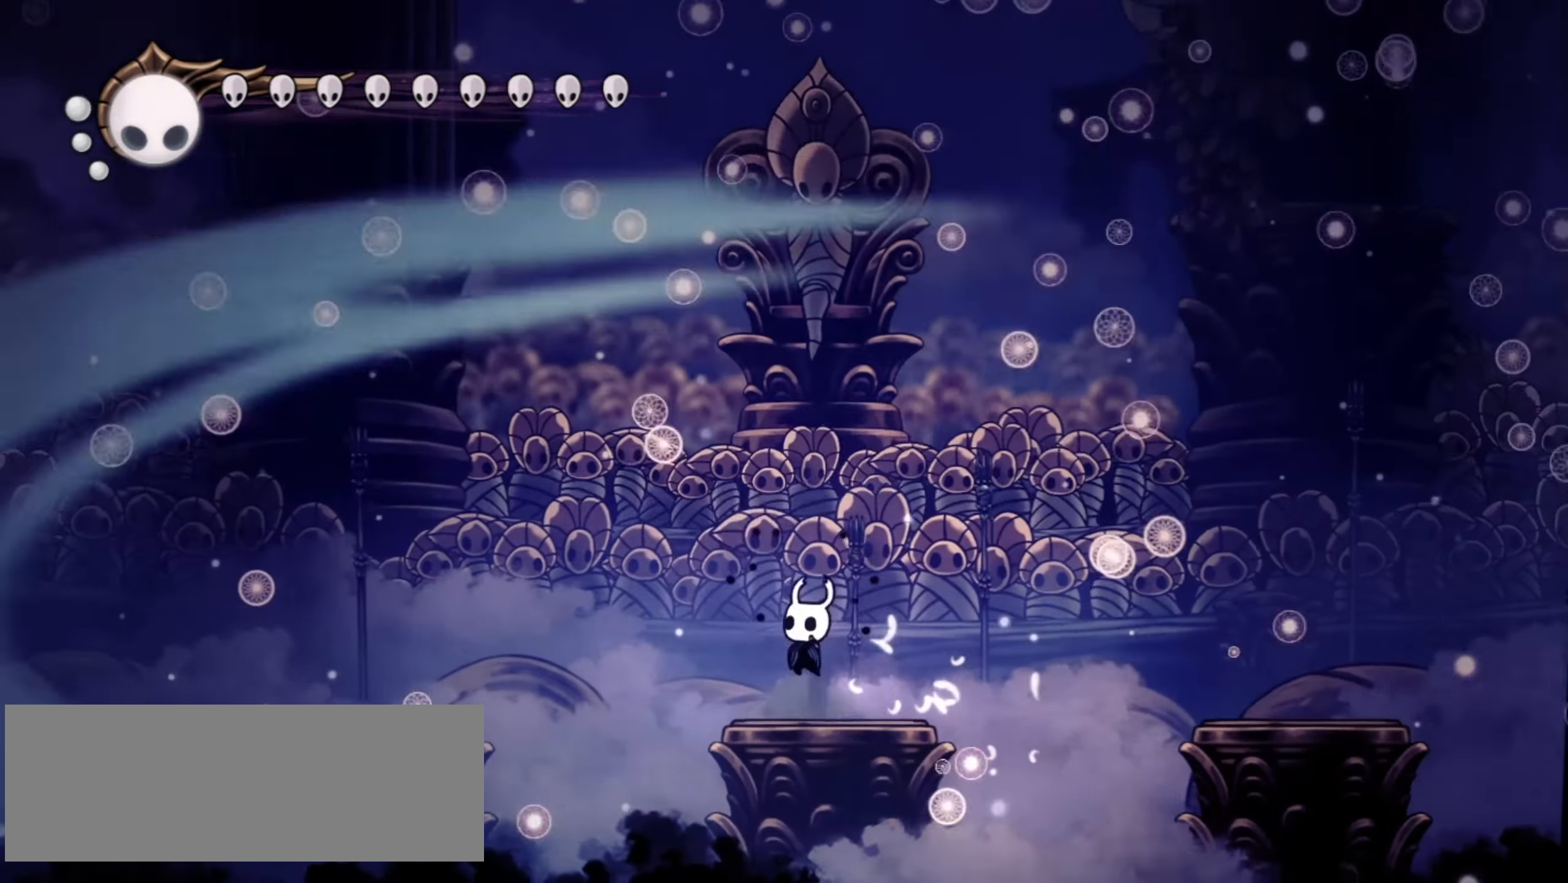
{"keys": ["x"], "events": [[33, "z", "up"], [83, "c", "down"], [233, "c", "up"], [317, "left", "up"]]}
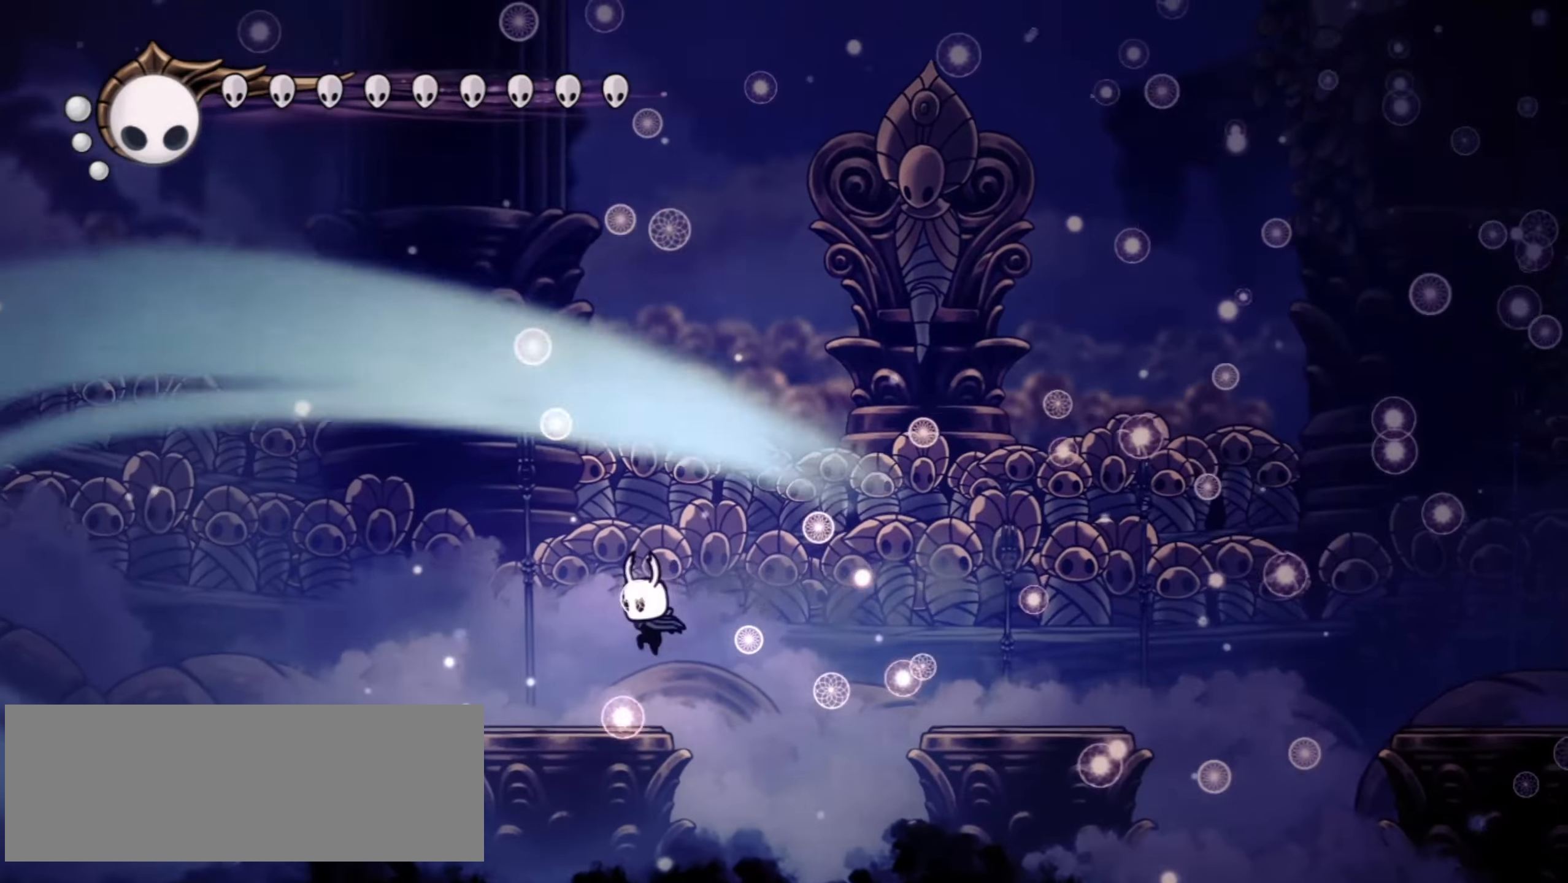
{"keys": ["right", "x", "z"], "events": [[250, "z", "down"], [283, "right", "down"]]}
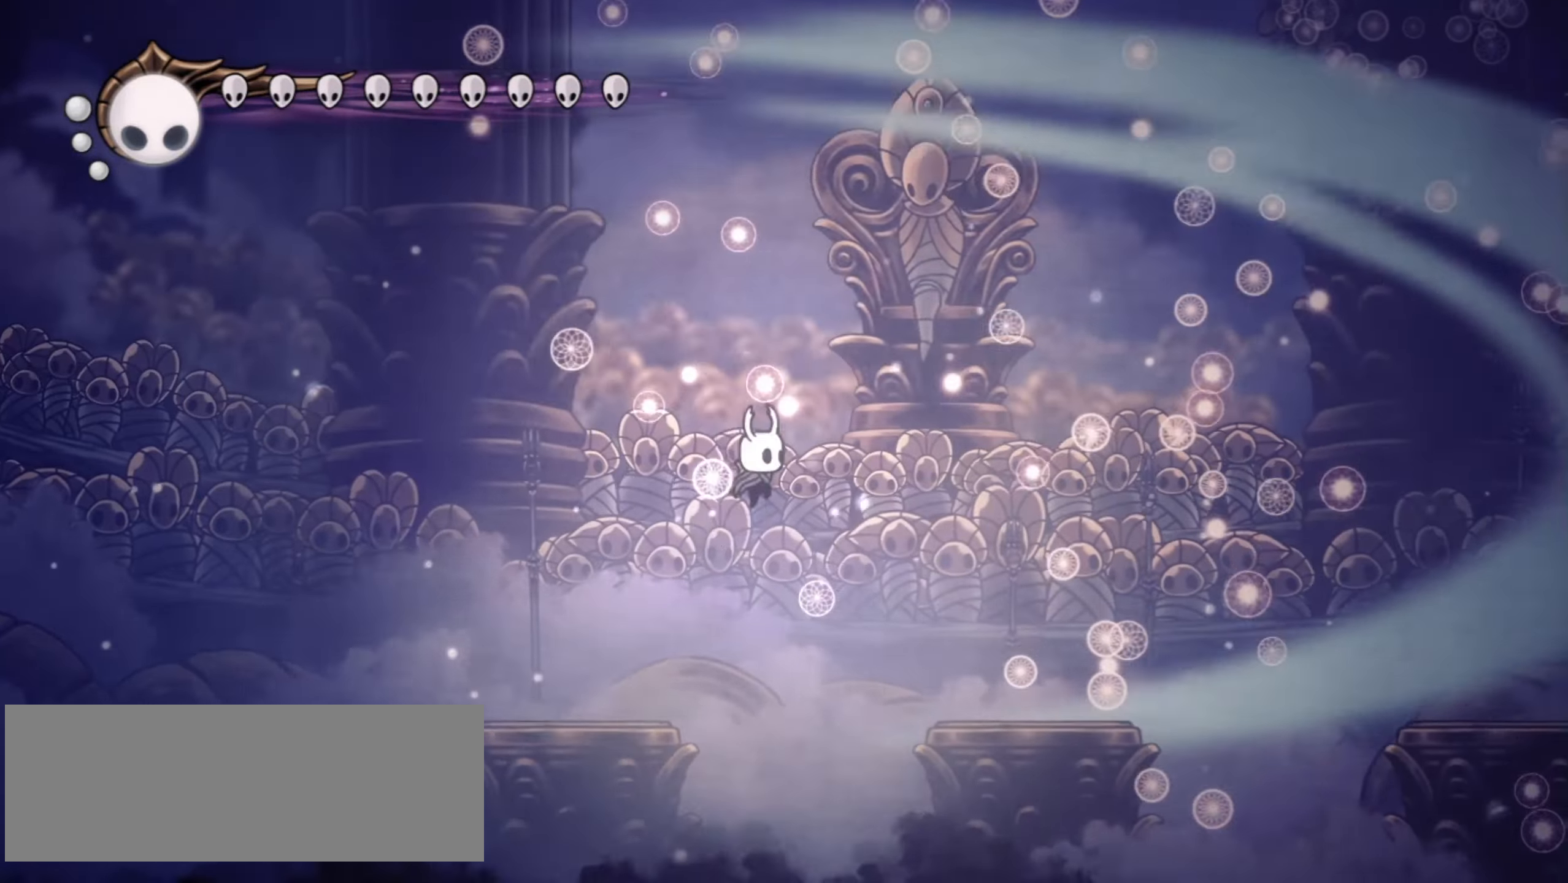
{"keys": ["right", "x", "z"], "events": [[33, "z", "up"], [350, "z", "down"]]}
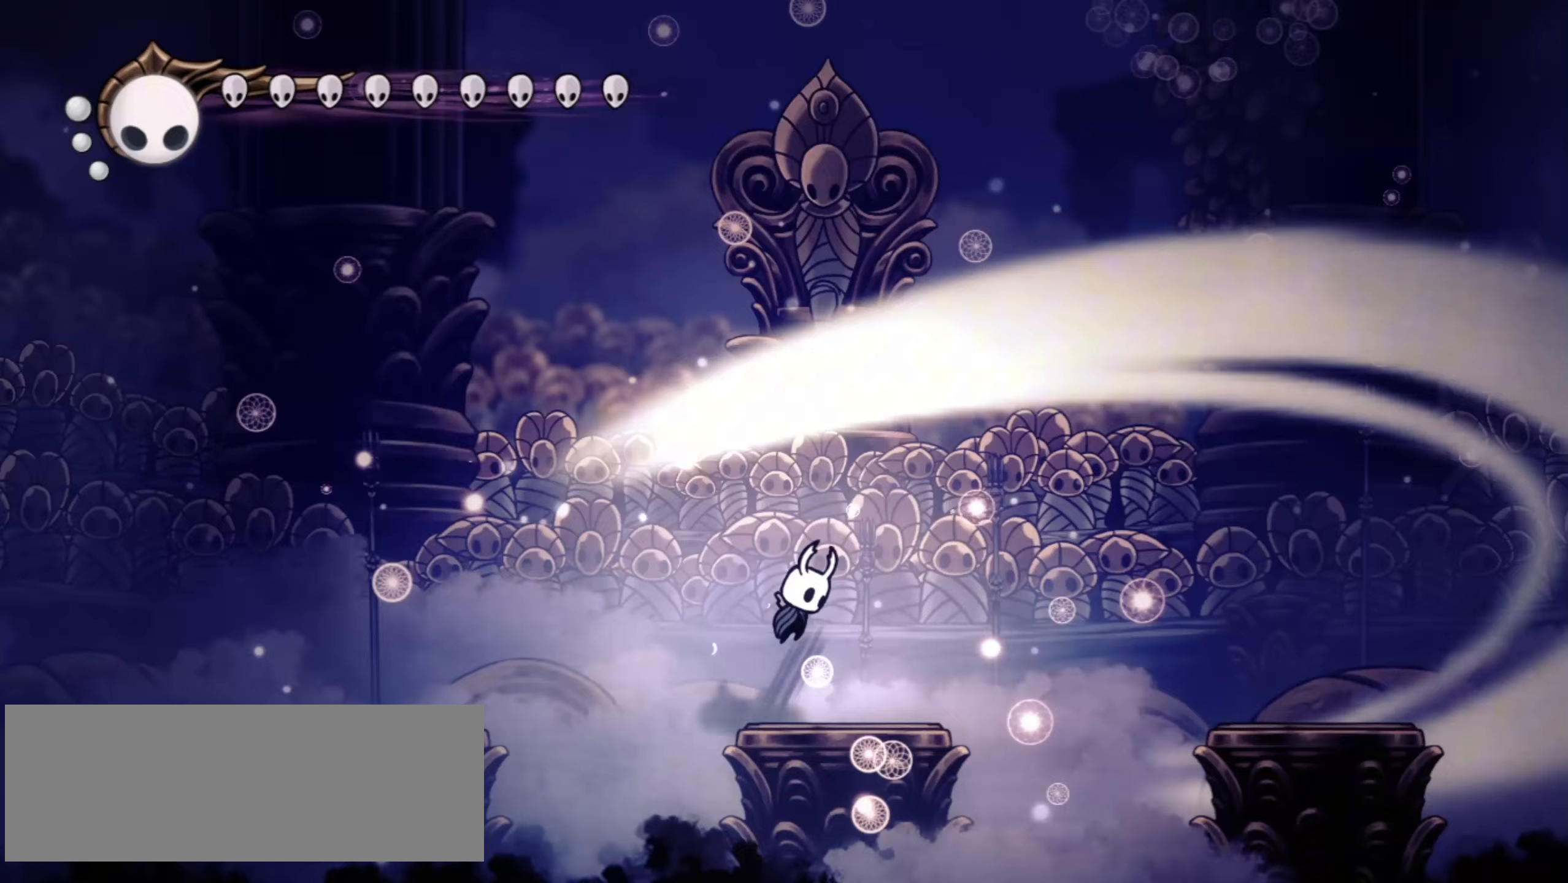
{"keys": ["c", "right", "x"], "events": [[83, "z", "up"], [133, "right", "up"], [417, "right", "down"], [500, "c", "down"]]}
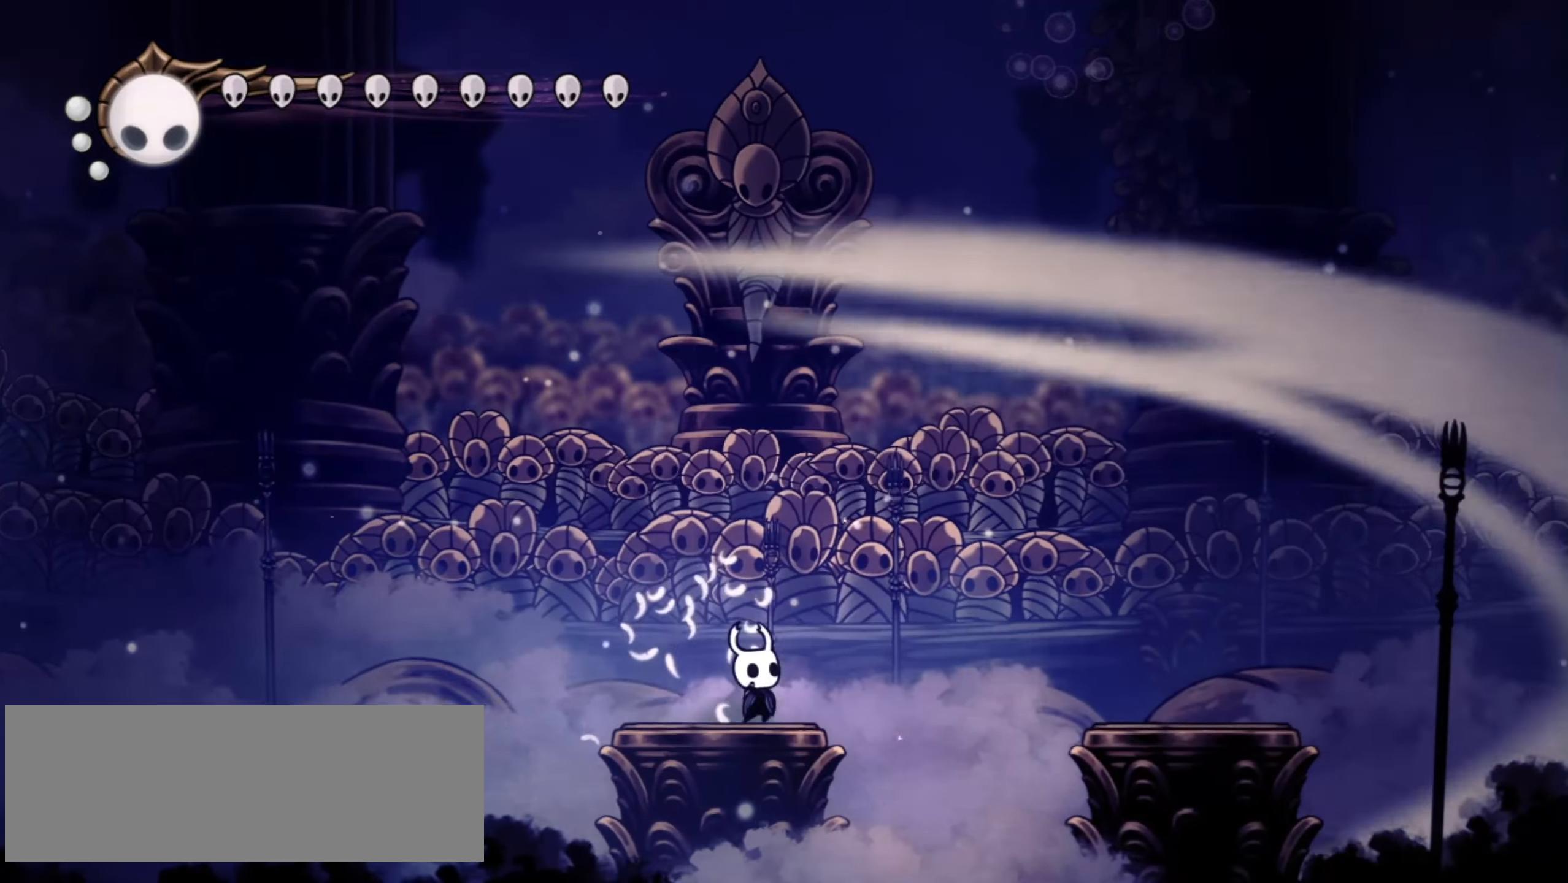
{"keys": ["left", "x", "z"], "events": [[200, "c", "up"], [433, "z", "down"], [483, "left", "down"], [483, "right", "up"]]}
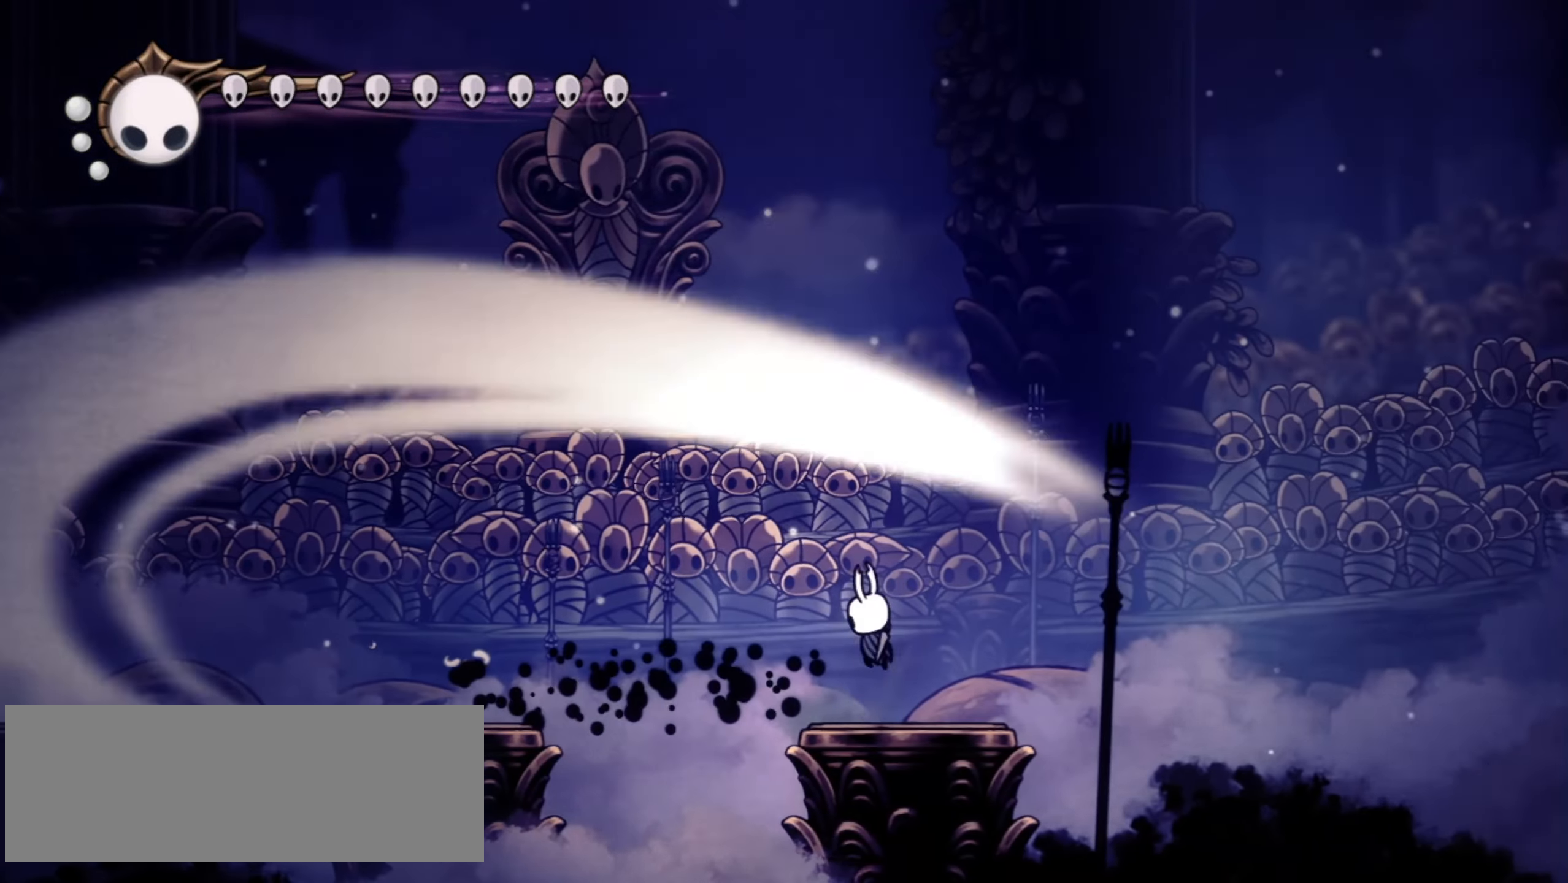
{"keys": ["left", "x", "z"], "events": []}
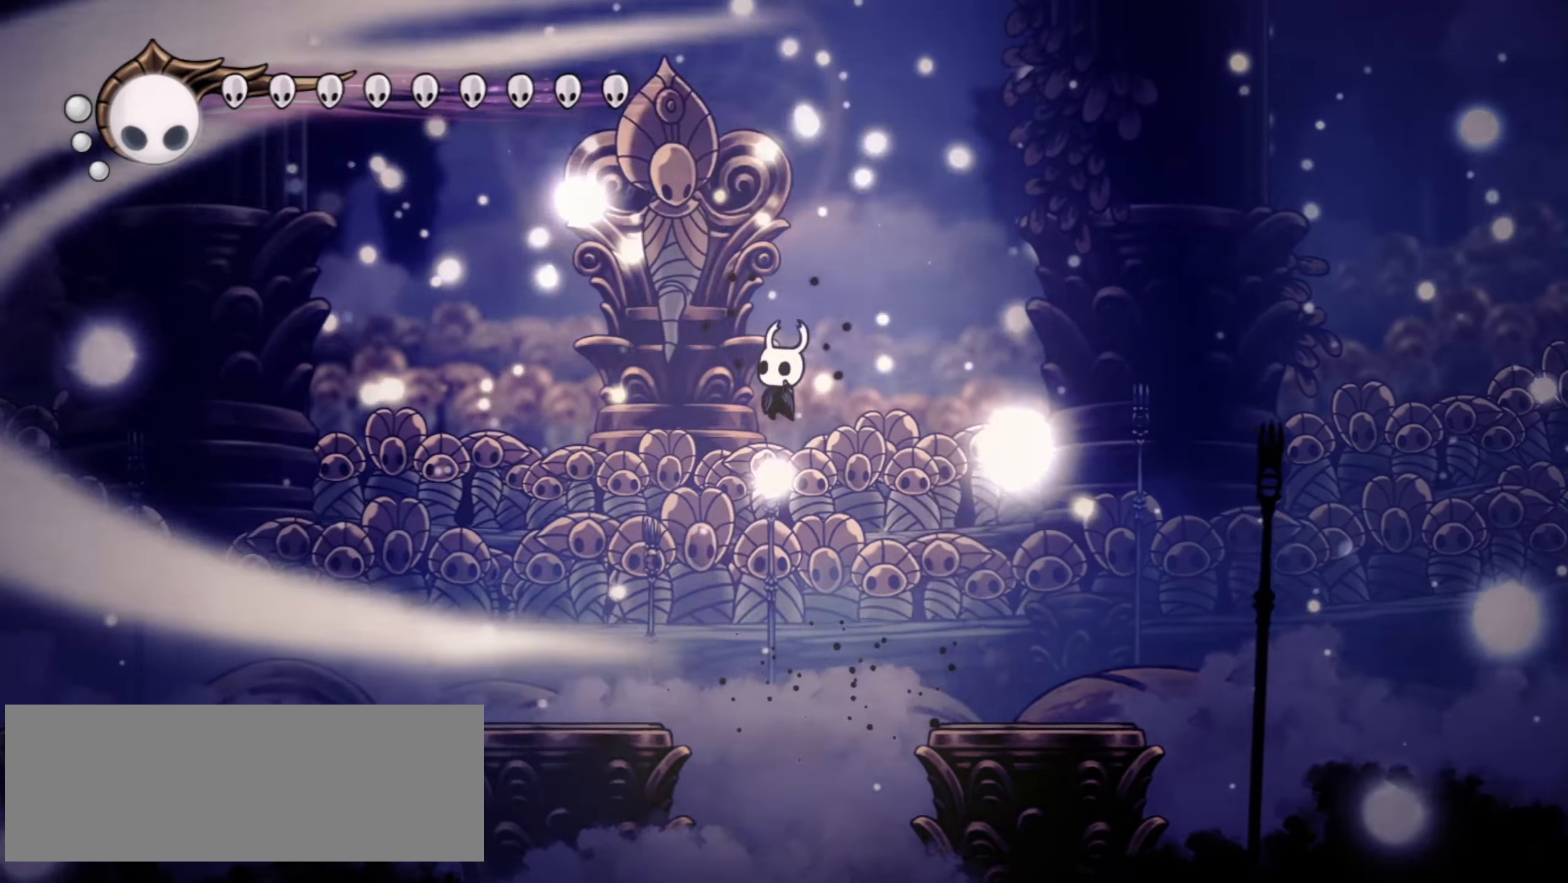
{"keys": ["down", "x"], "events": [[83, "z", "up"], [183, "down", "down"], [183, "left", "up"]]}
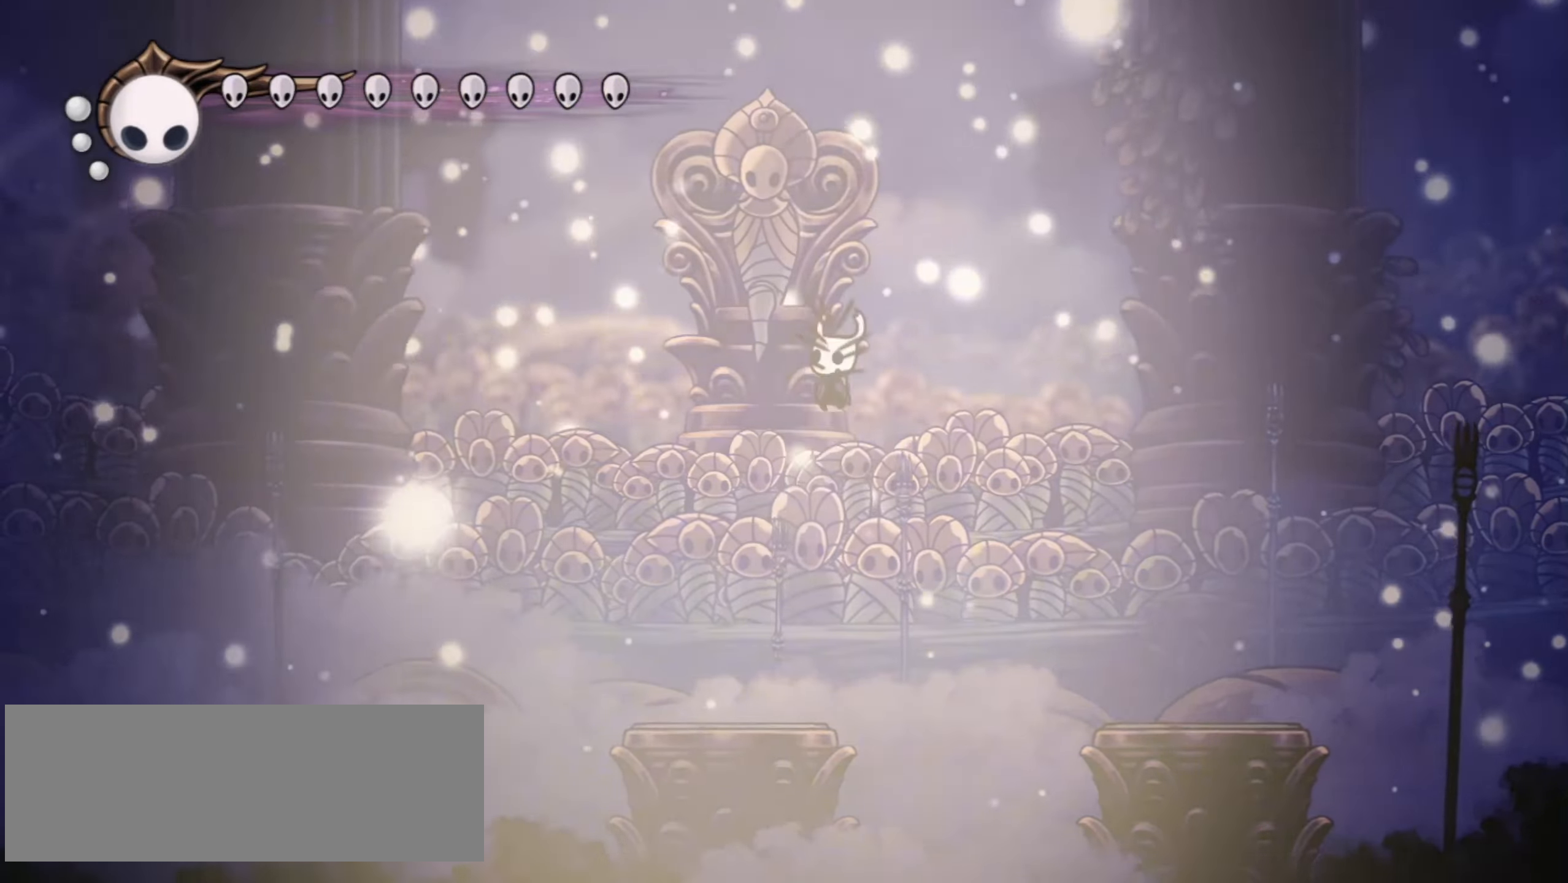
{"keys": ["down", "x"], "events": []}